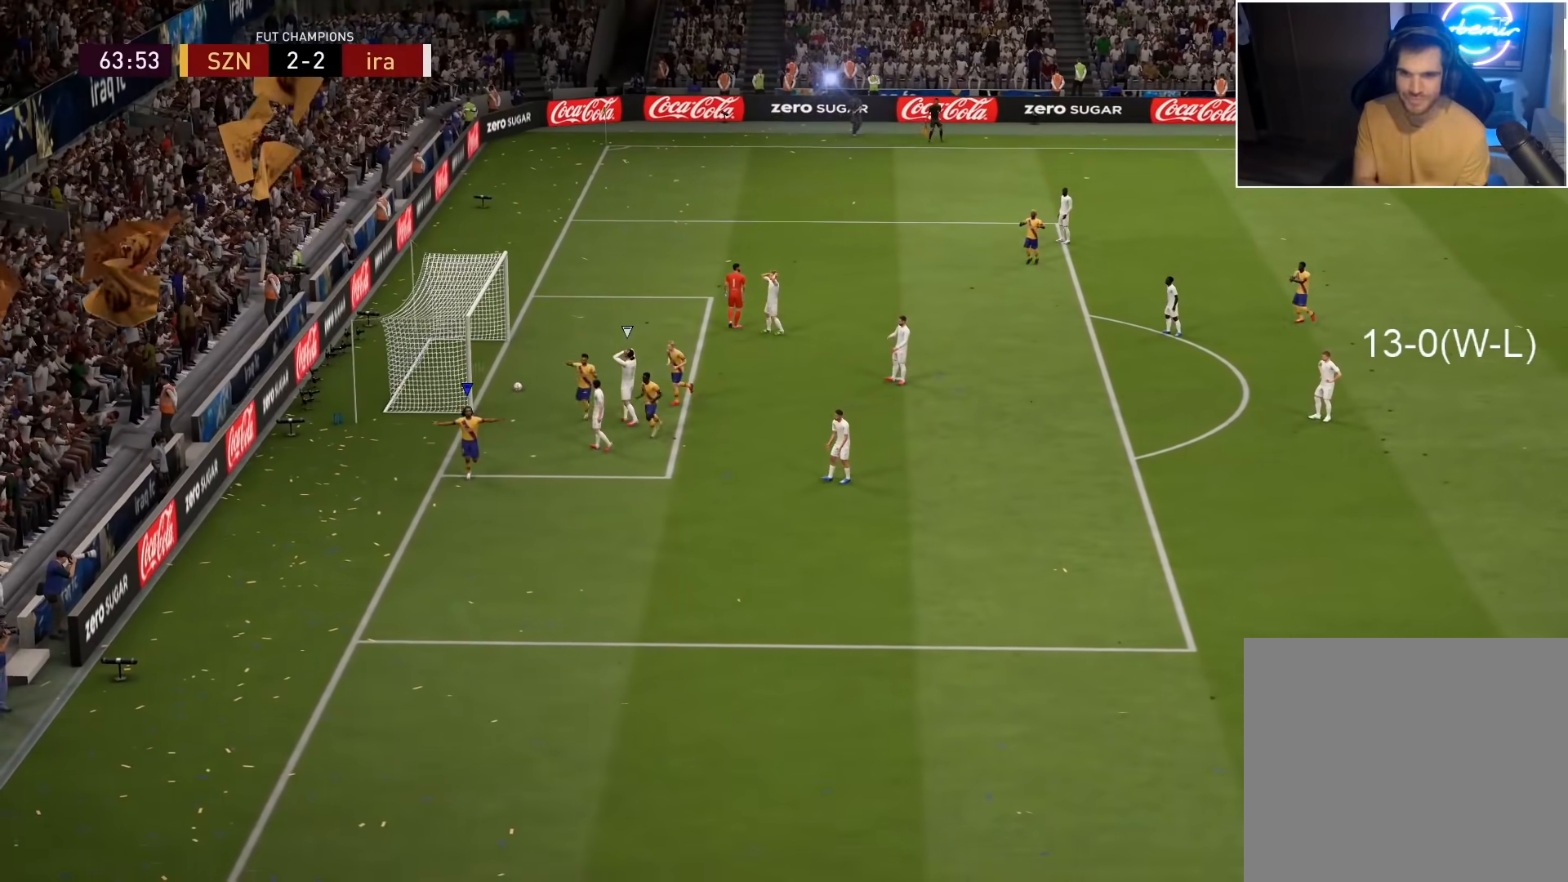
Gameplay with a controller (PlayStation layout); each line is a JSON object with the inputs held at the frame after it. "events" lists button and stick changes between this image and that frame as [ms after this image, input, new state], when the widget could be followed in between.
{"buttons": [], "left_stick": "center", "right_stick": "center", "events": []}
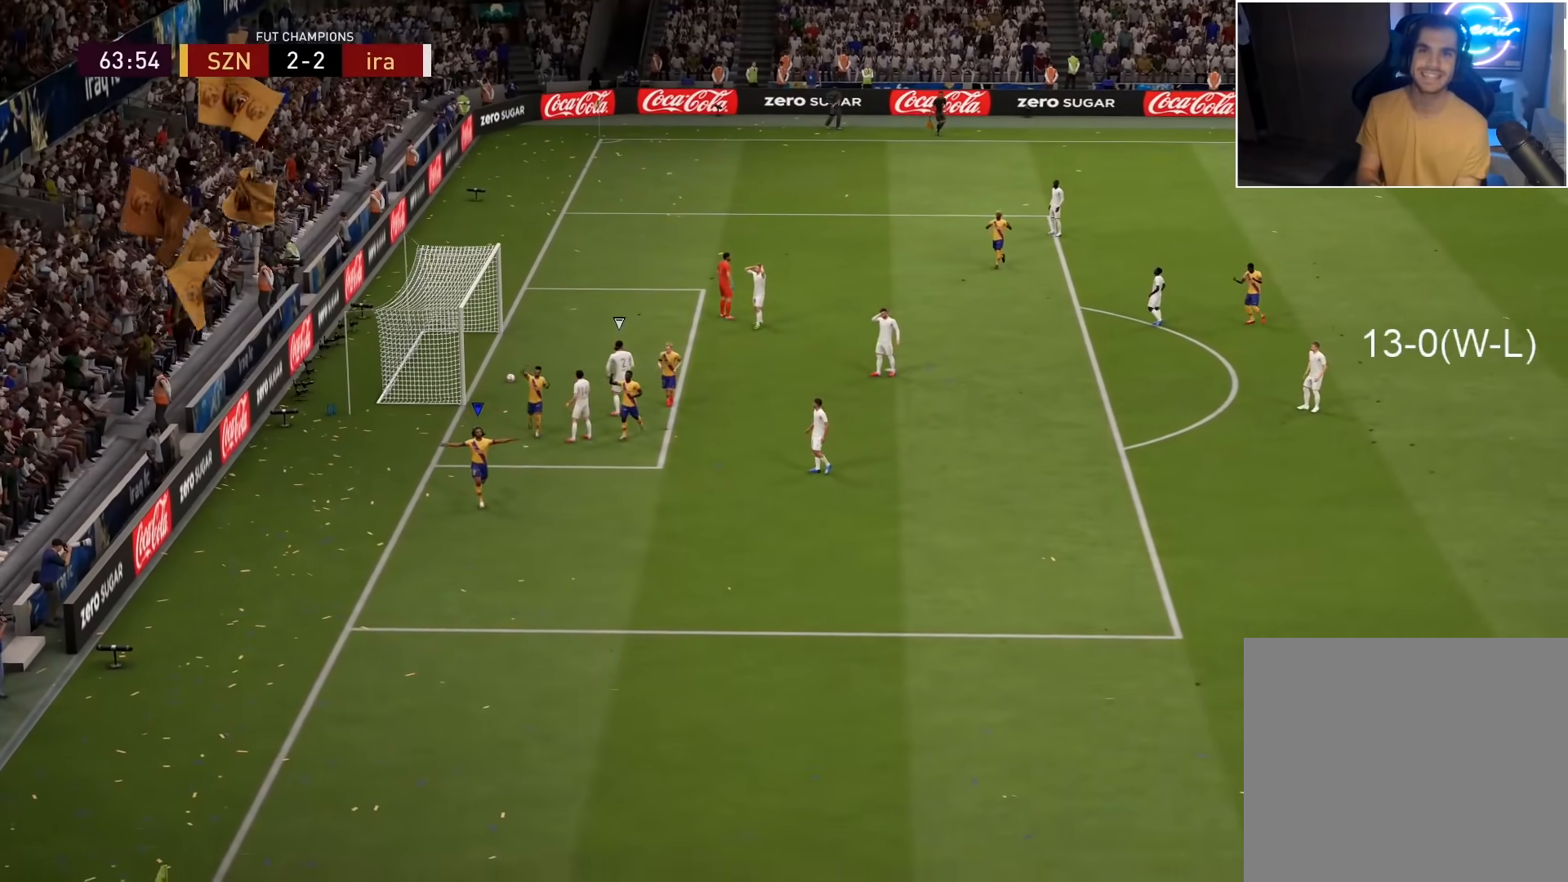
{"buttons": [], "left_stick": "center", "right_stick": "center", "events": []}
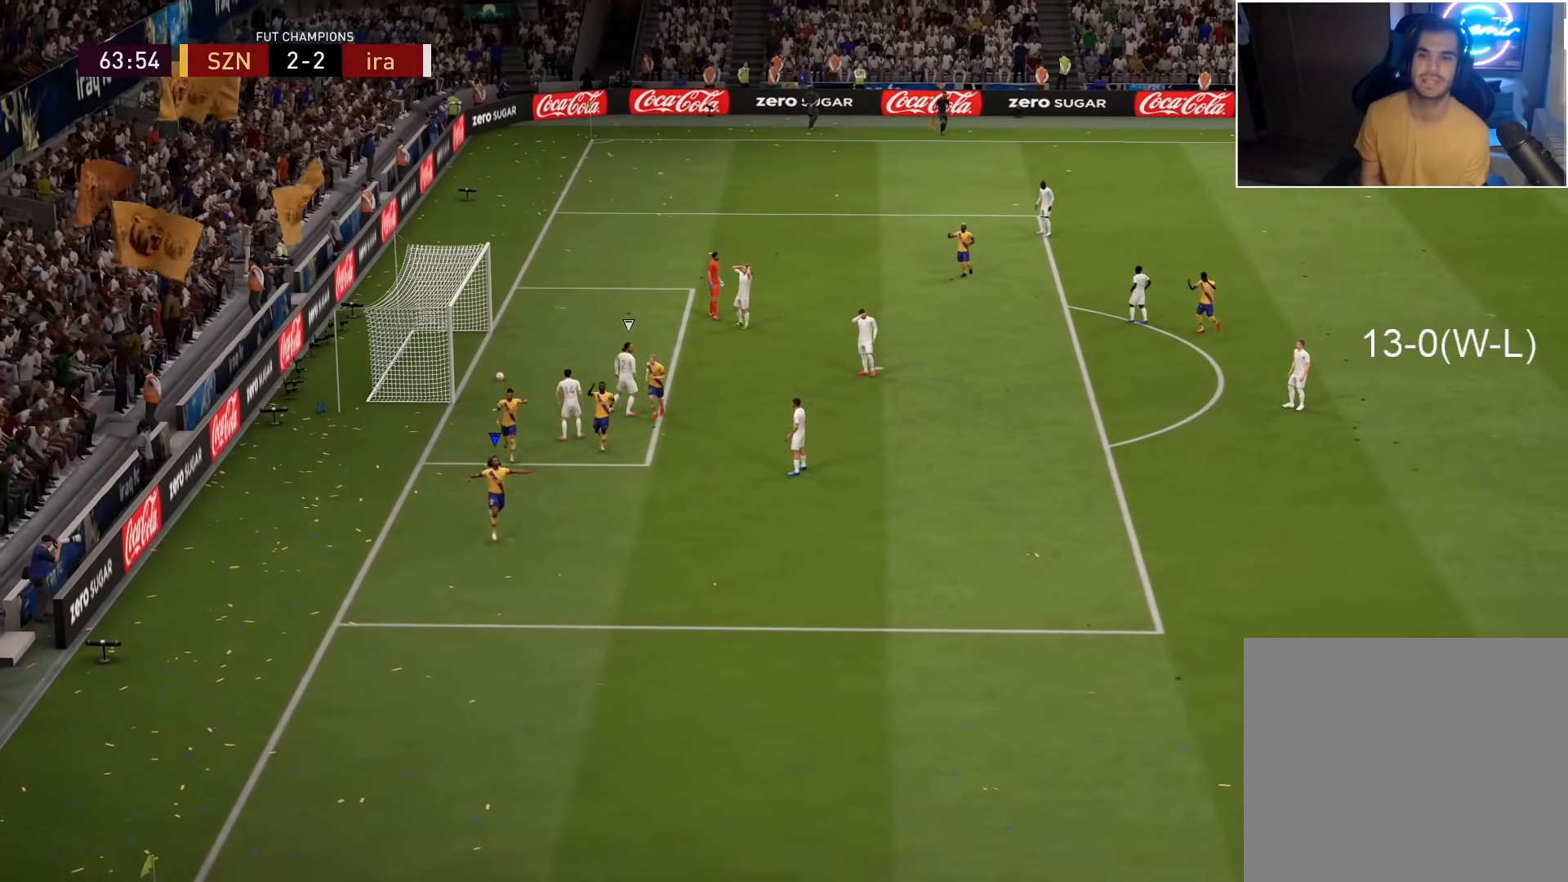
{"buttons": [], "left_stick": "center", "right_stick": "center", "events": [[233, "L1", "down"], [233, "R1", "down"], [383, "L1", "up"], [383, "R1", "up"]]}
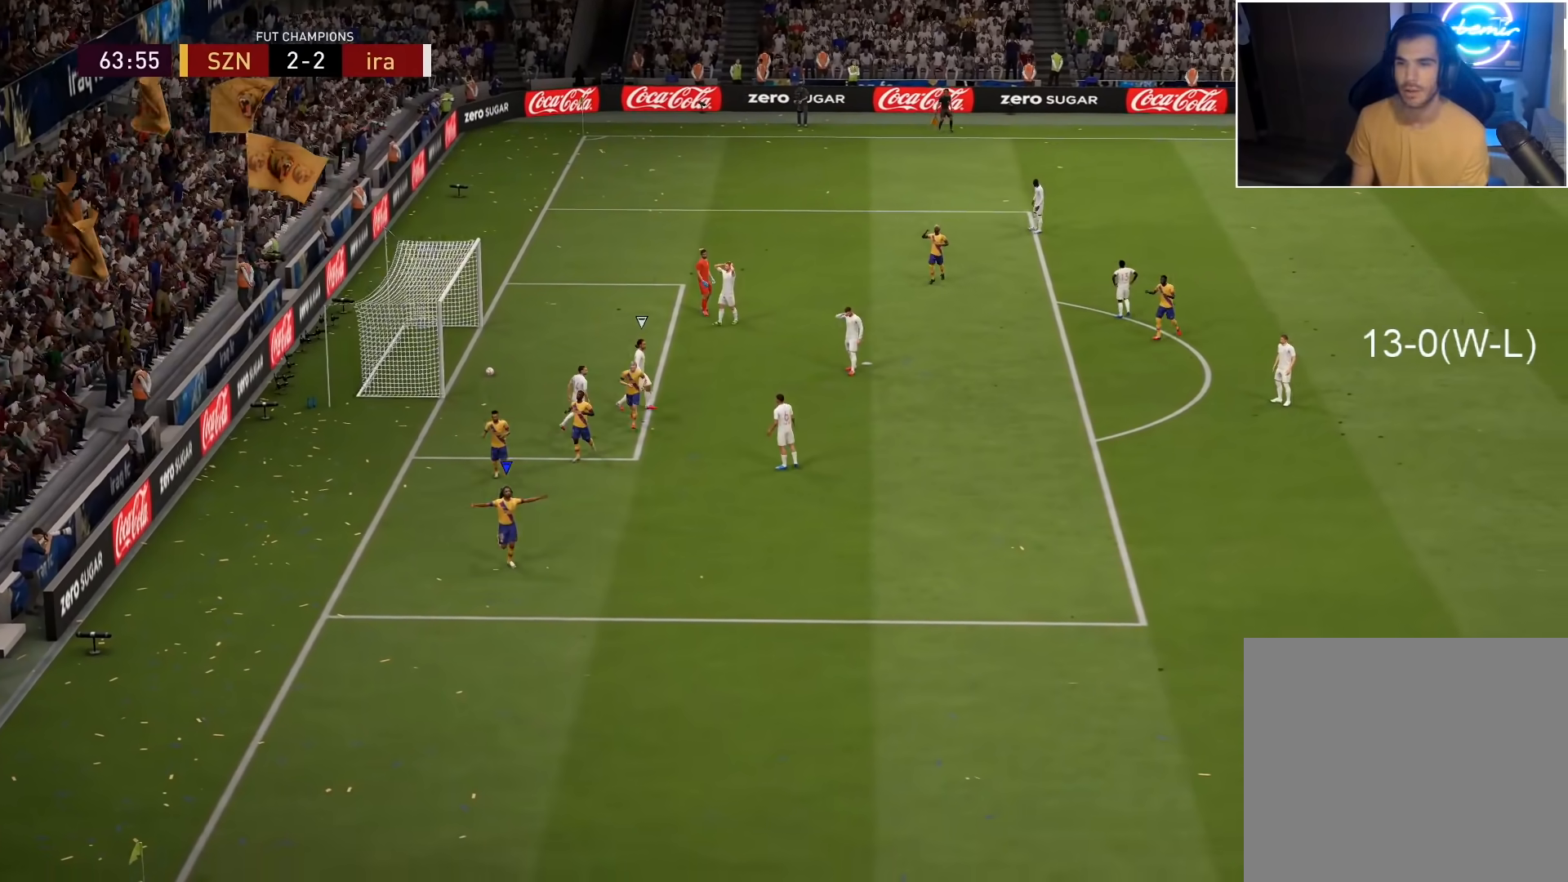
{"buttons": ["CROSS", "R2"], "left_stick": "center", "right_stick": "center", "events": [[233, "left_stick", "up-left"], [333, "right_stick", "down-left"], [383, "R2", "down"], [433, "right_stick", "center"], [467, "left_stick", "center"], [500, "CROSS", "down"]]}
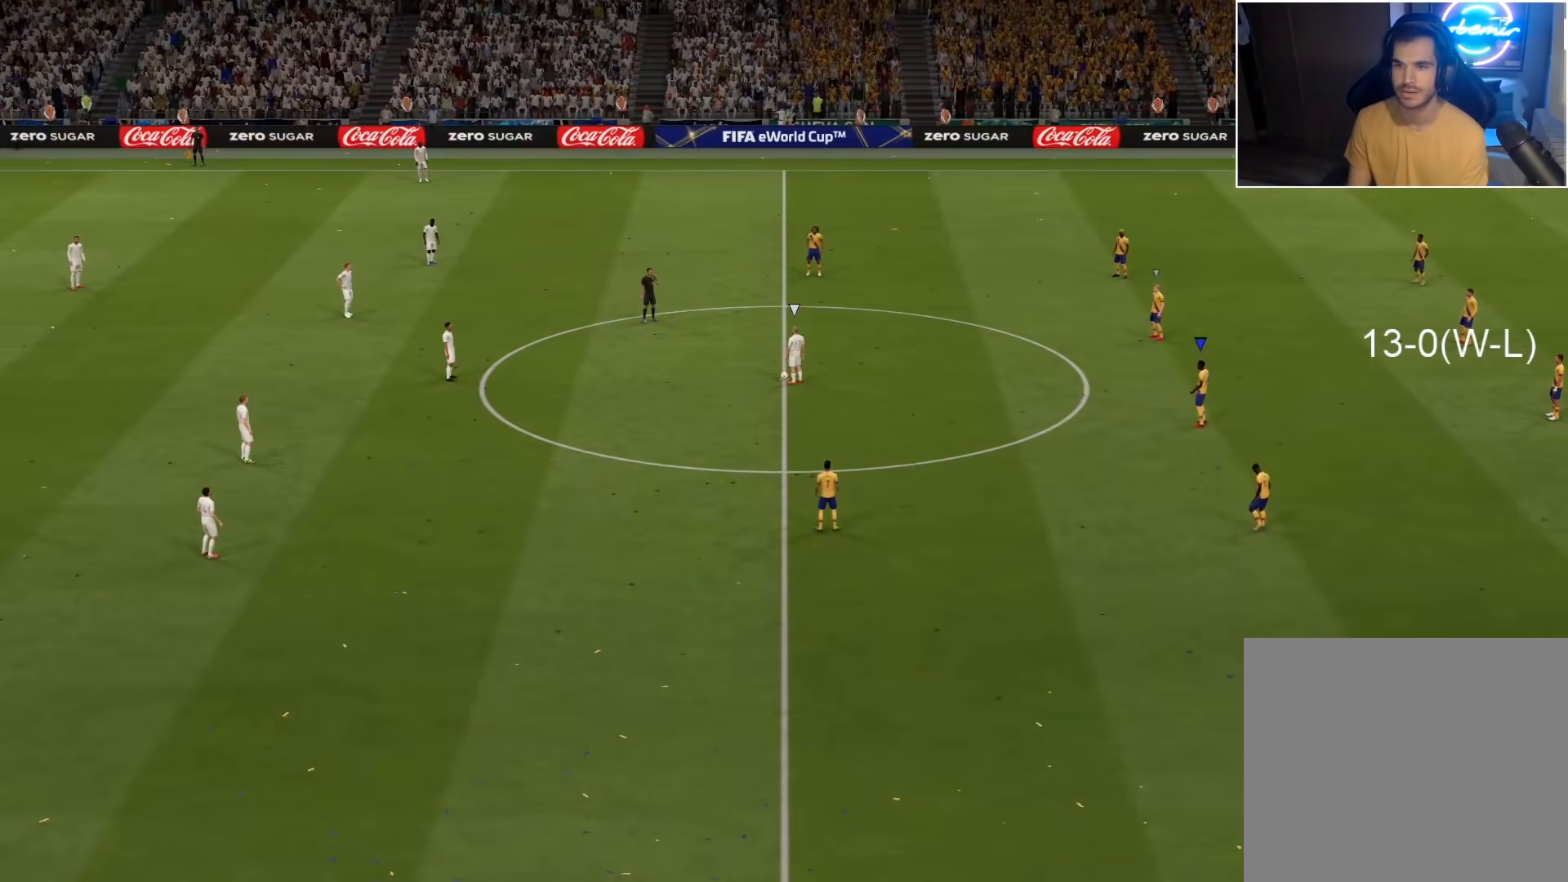
{"buttons": ["CROSS", "R2"], "left_stick": "center", "right_stick": "center", "events": [[50, "DPAD_DOWN", "down"], [167, "DPAD_DOWN", "up"]]}
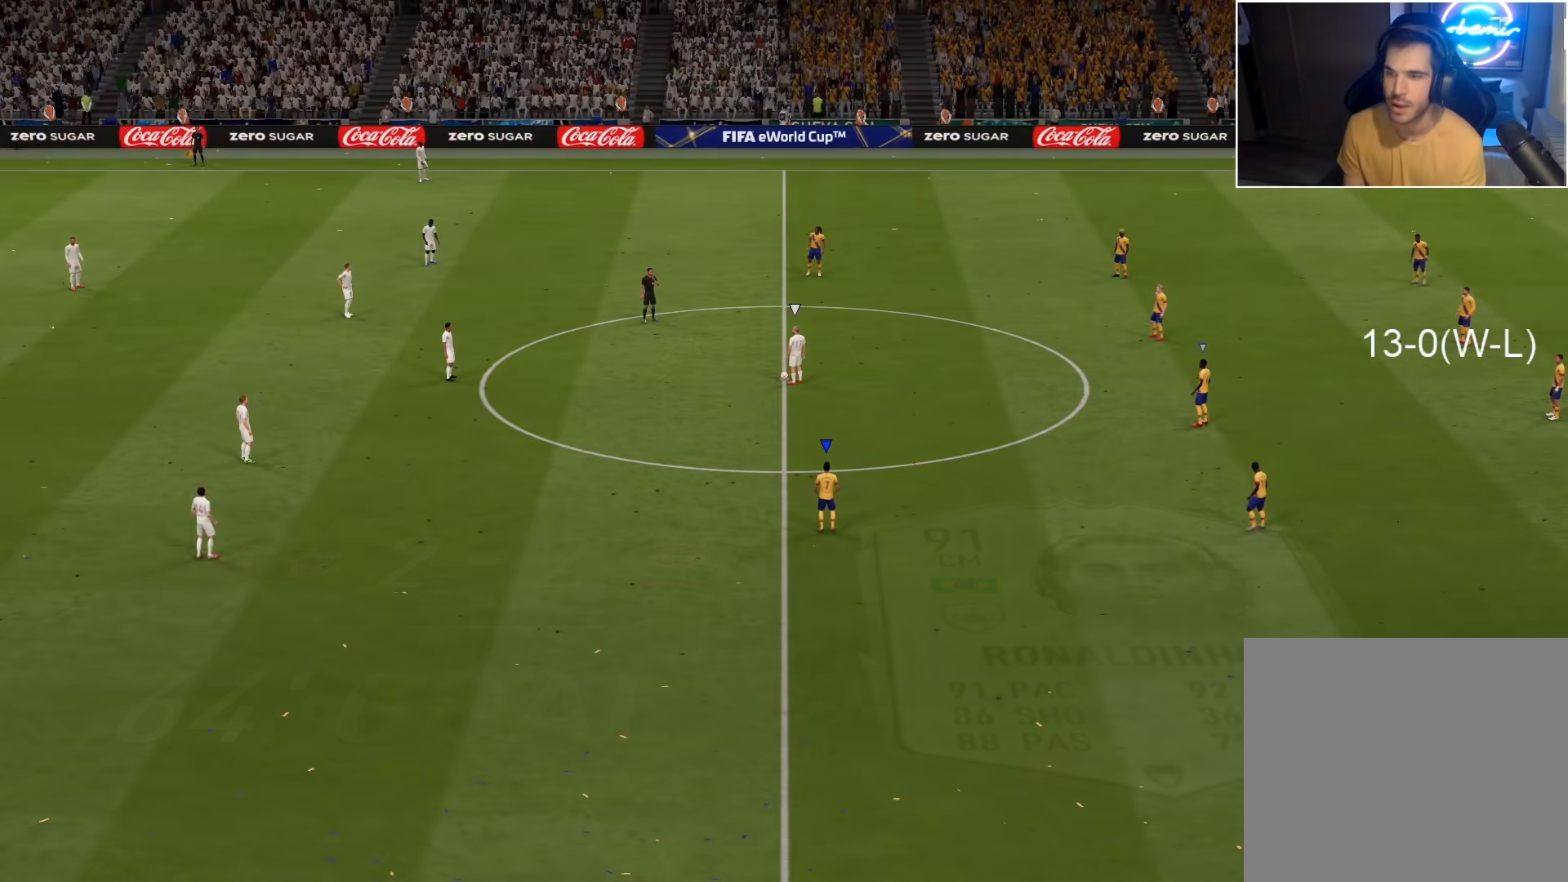
{"buttons": ["CROSS", "R2"], "left_stick": "center", "right_stick": "center", "events": [[250, "DPAD_DOWN", "down"], [350, "DPAD_DOWN", "up"]]}
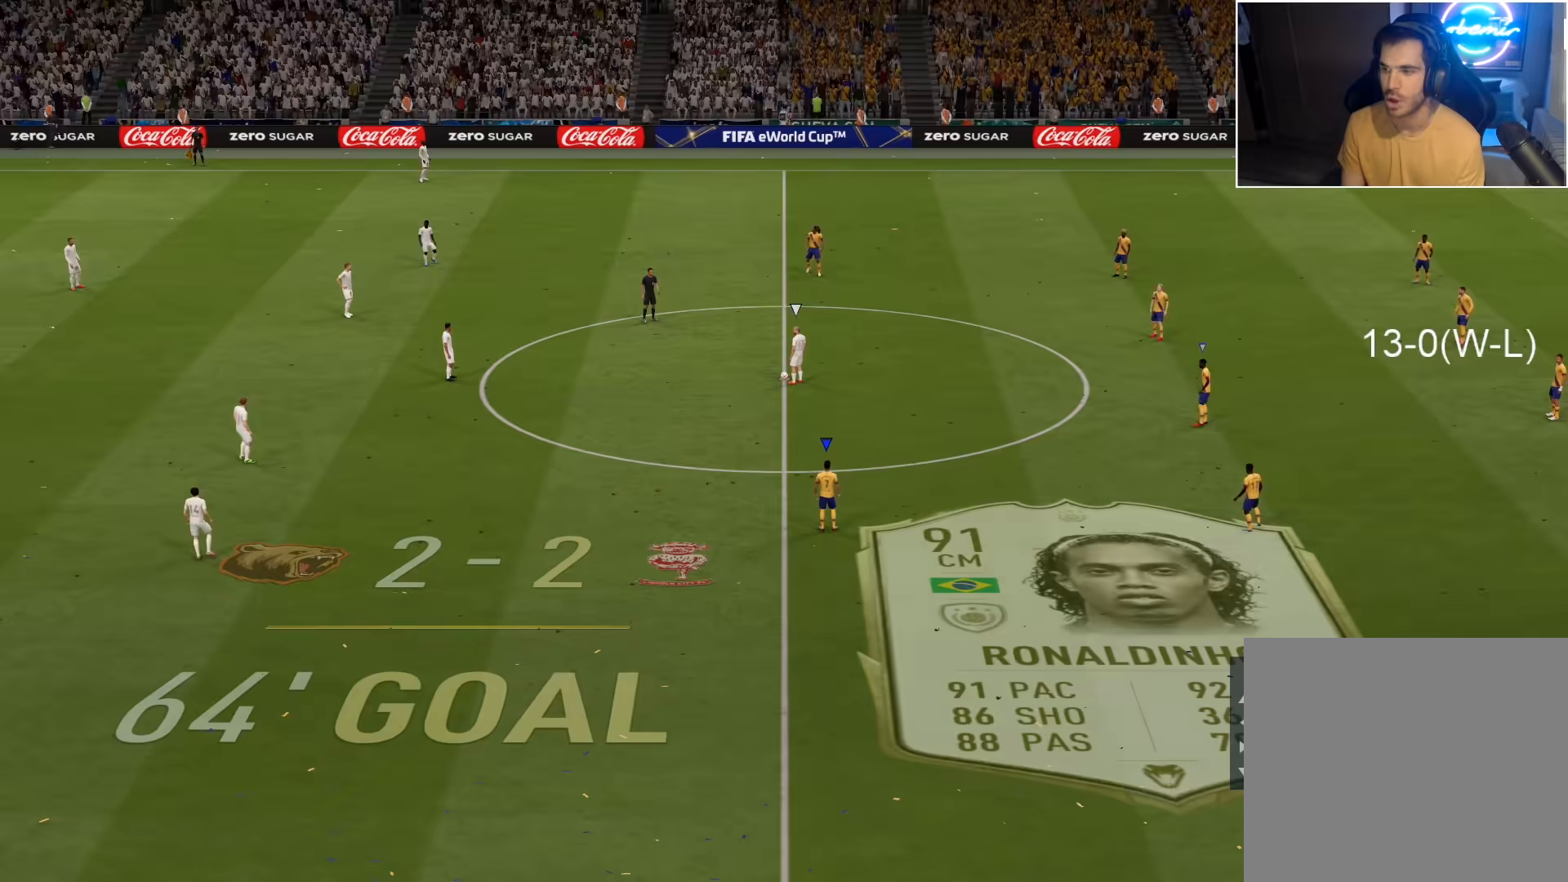
{"buttons": ["CROSS", "R2"], "left_stick": "center", "right_stick": "center", "events": [[250, "left_stick", "up-left"], [433, "left_stick", "center"]]}
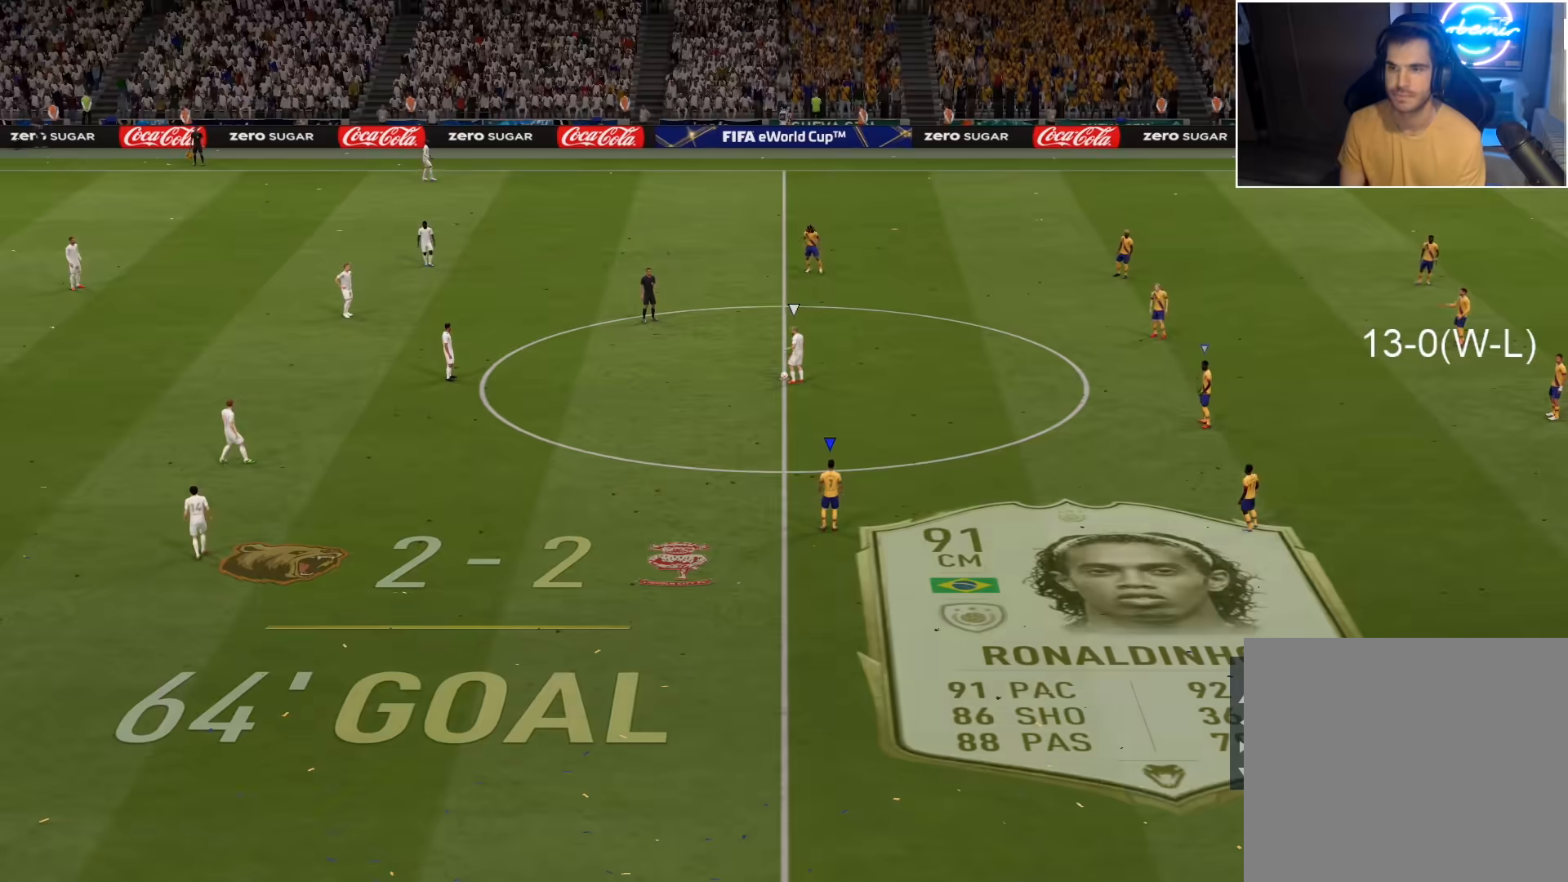
{"buttons": ["R2"], "left_stick": "up", "right_stick": "center", "events": [[183, "CROSS", "up"], [217, "left_stick", "up"]]}
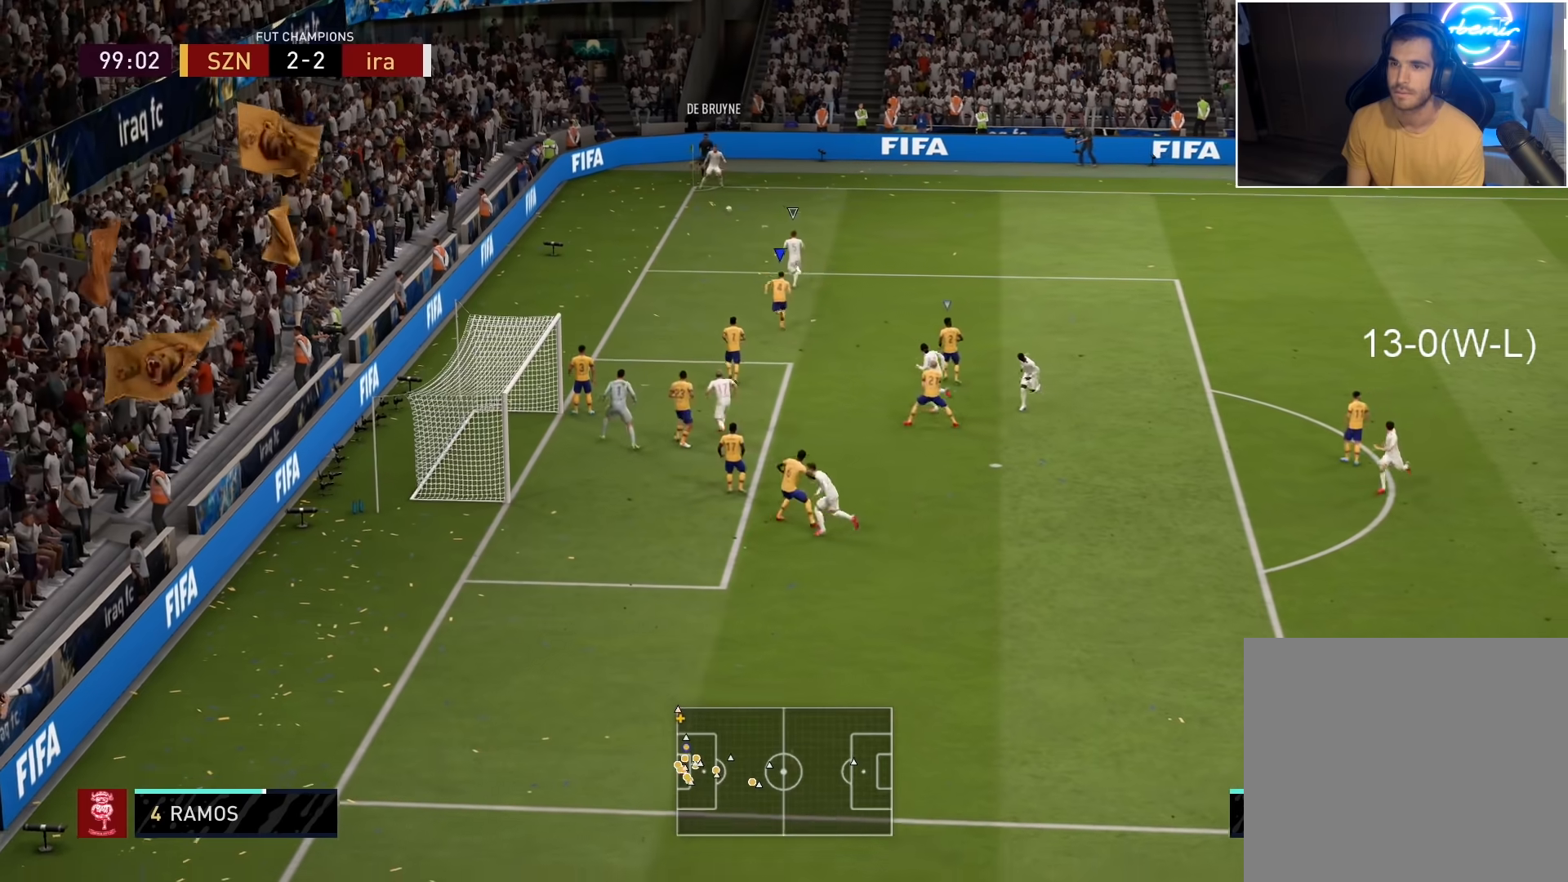
{"buttons": ["R2"], "left_stick": "up", "right_stick": "center", "events": []}
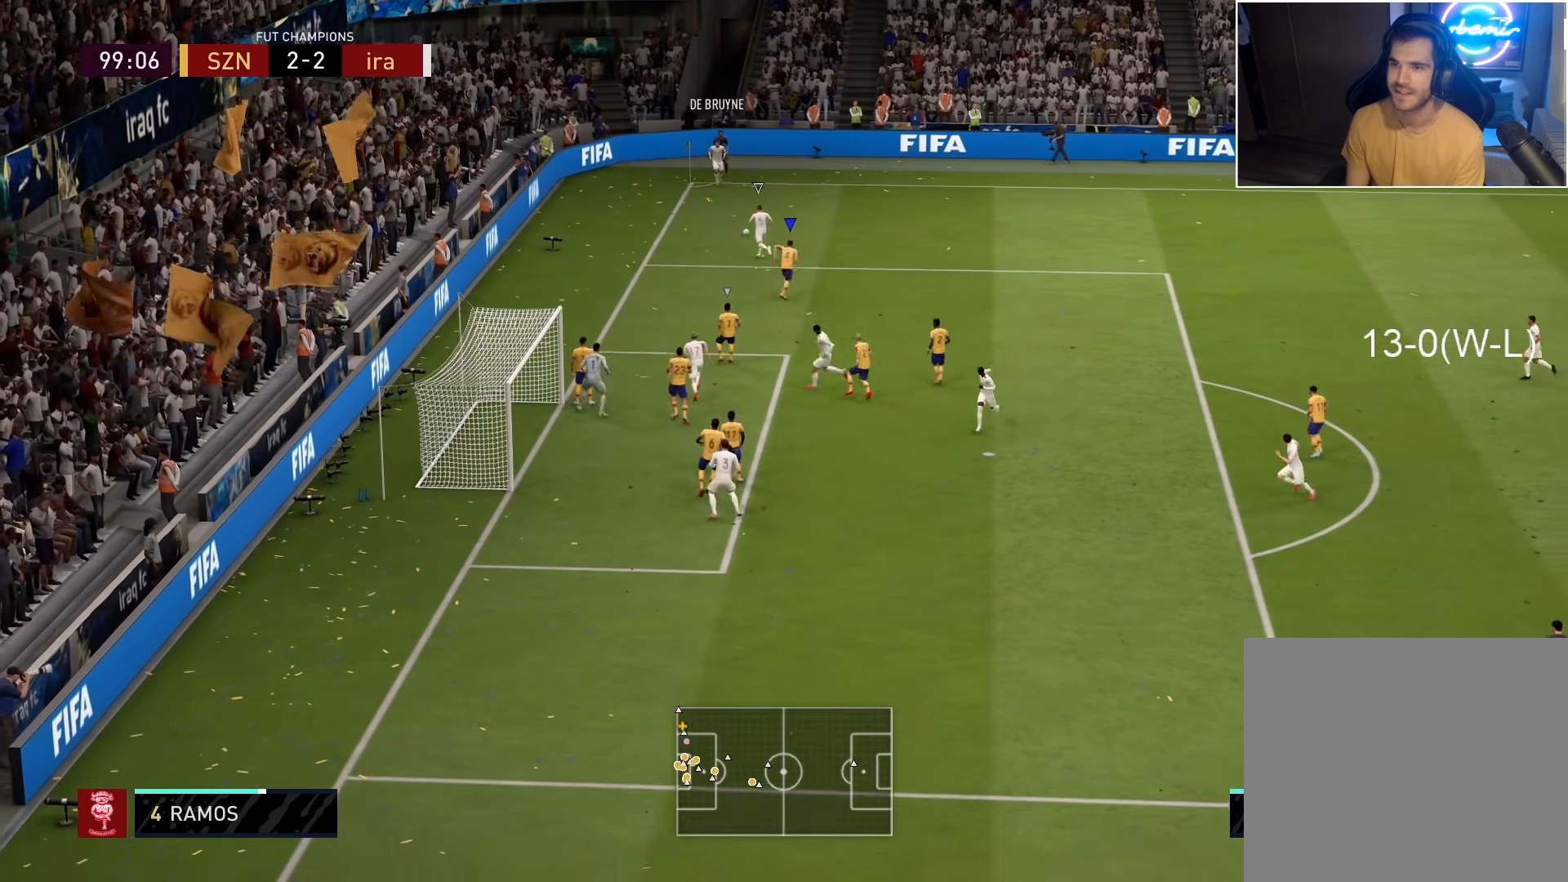
{"buttons": ["L2", "R2"], "left_stick": "up-left", "right_stick": "center", "events": [[383, "L2", "down"], [433, "left_stick", "up-left"]]}
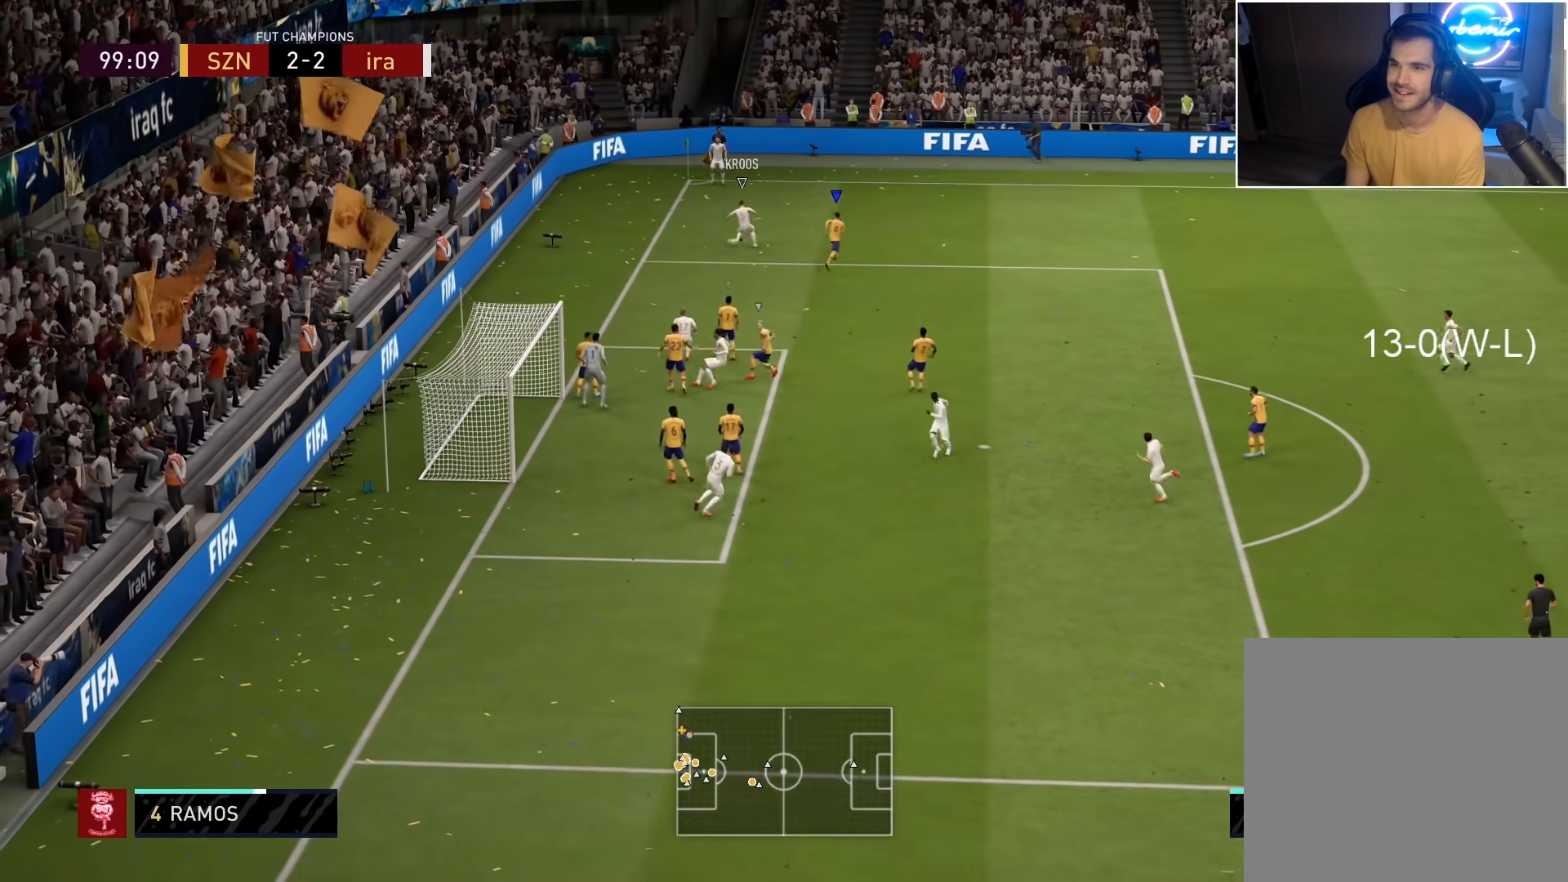
{"buttons": ["L2", "R2"], "left_stick": "up-right", "right_stick": "center", "events": [[67, "right_stick", "down-left"], [183, "right_stick", "center"], [217, "left_stick", "up"], [383, "left_stick", "up-right"]]}
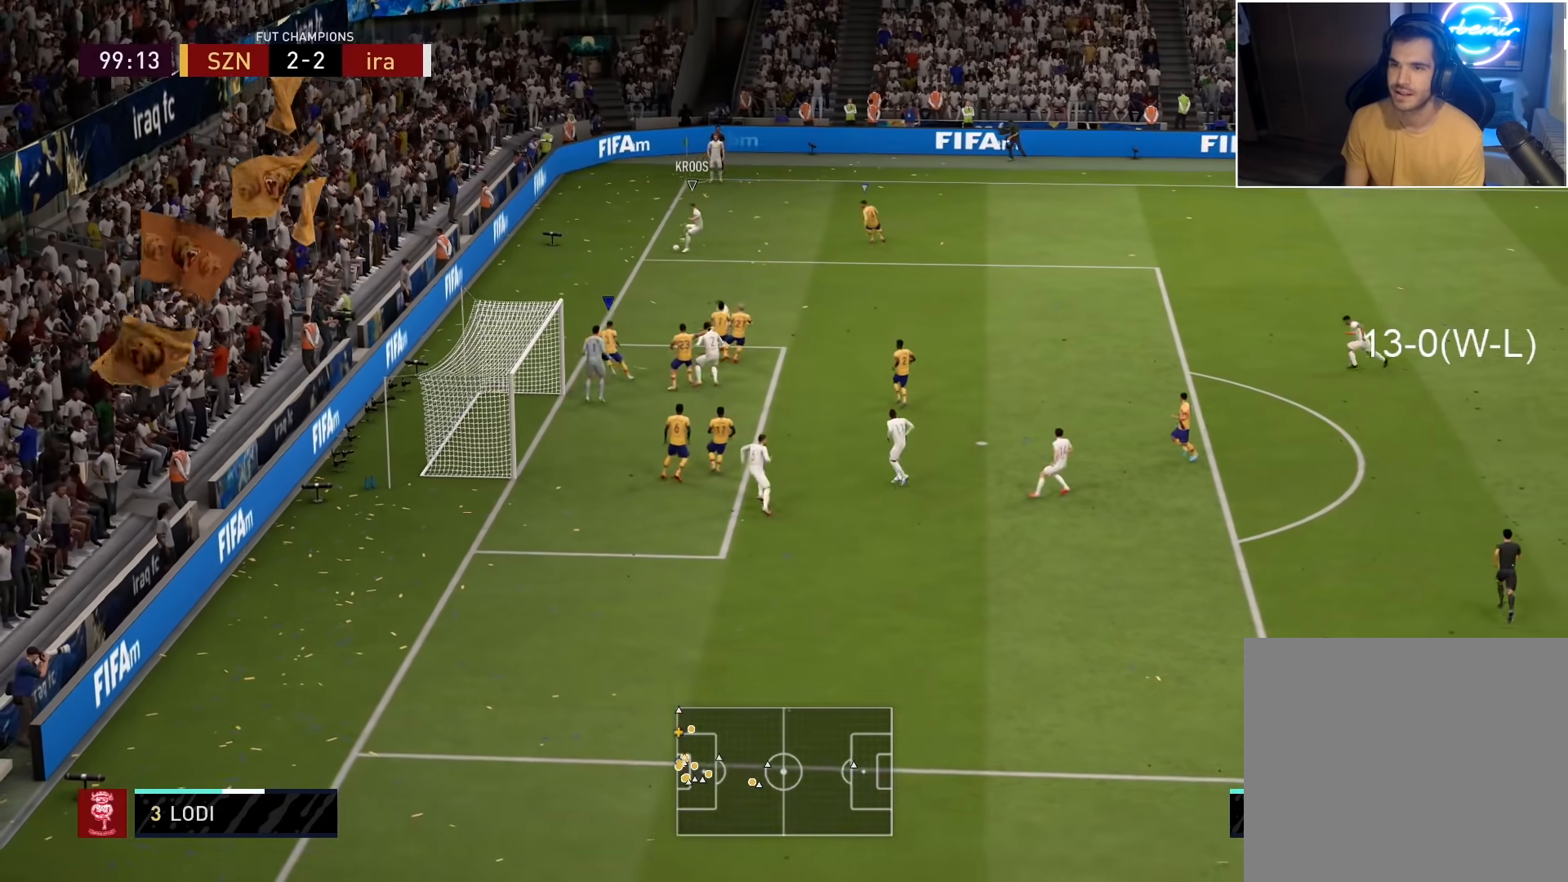
{"buttons": ["L2", "R2", "L3"], "left_stick": "up-right", "right_stick": "center", "events": [[167, "right_stick", "right"], [283, "right_stick", "center"], [300, "left_stick", "right"], [400, "L3", "down"], [500, "left_stick", "up-right"]]}
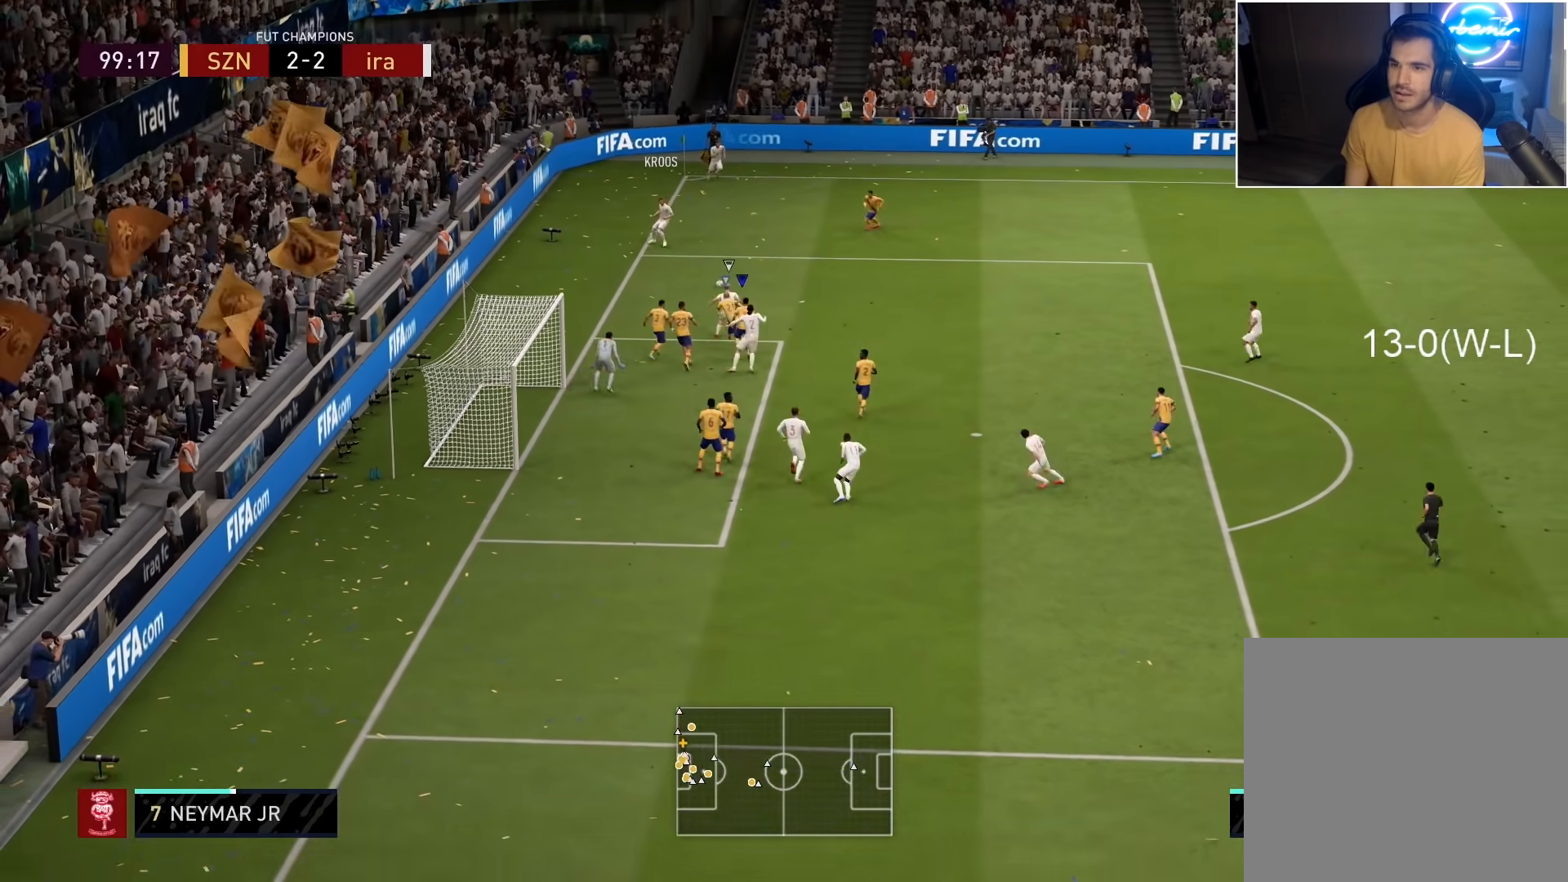
{"buttons": ["L2", "R2", "L3"], "left_stick": "up-right", "right_stick": "center", "events": []}
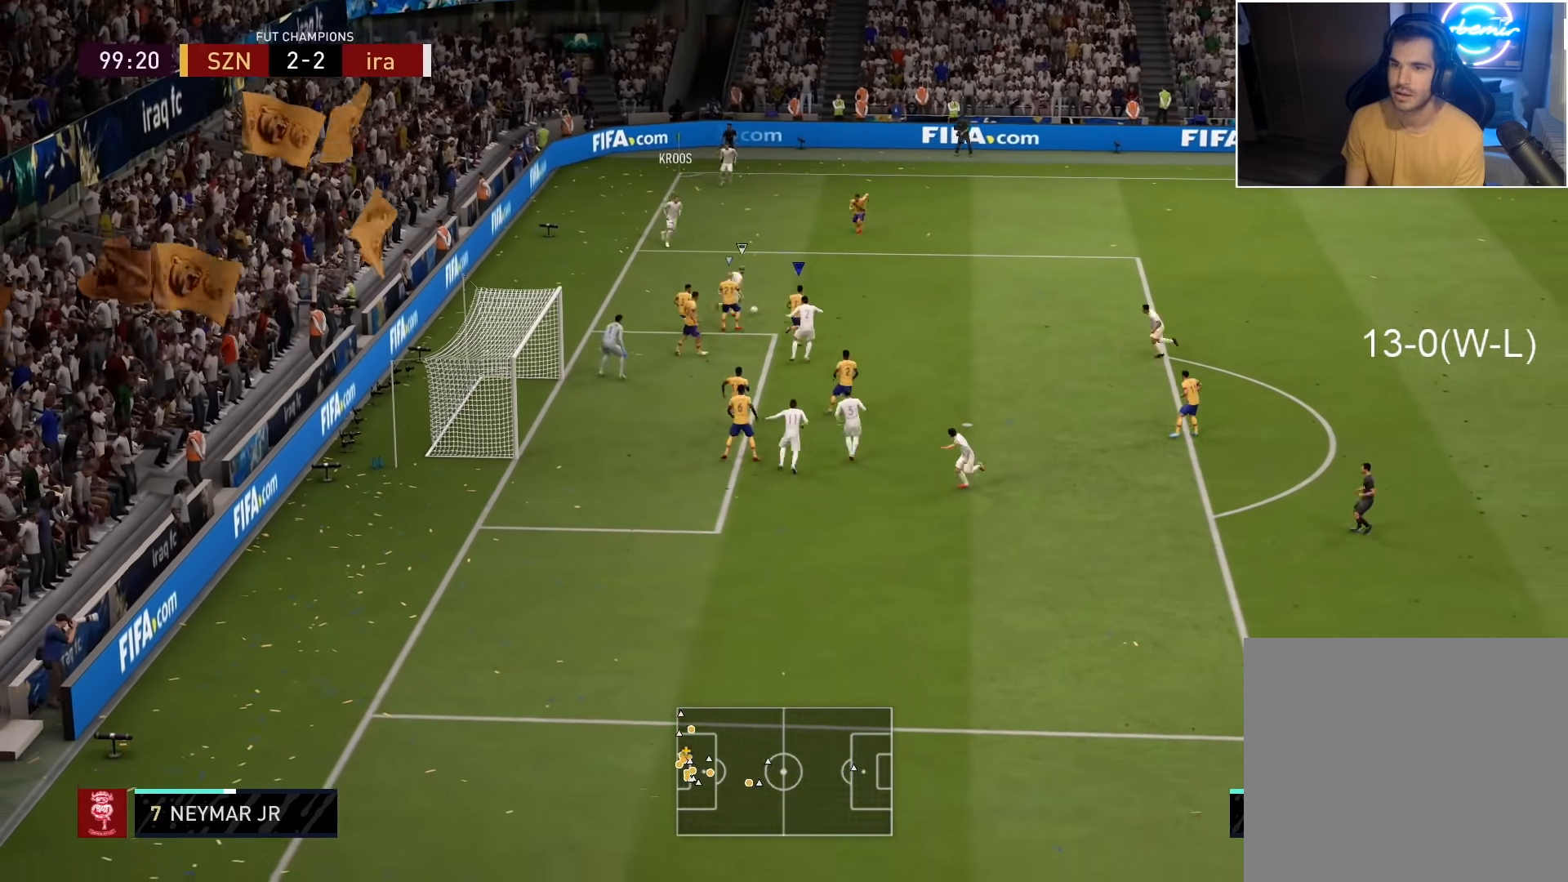
{"buttons": ["L2", "R2", "L3"], "left_stick": "down-right", "right_stick": "center", "events": [[200, "left_stick", "right"], [400, "left_stick", "down-right"]]}
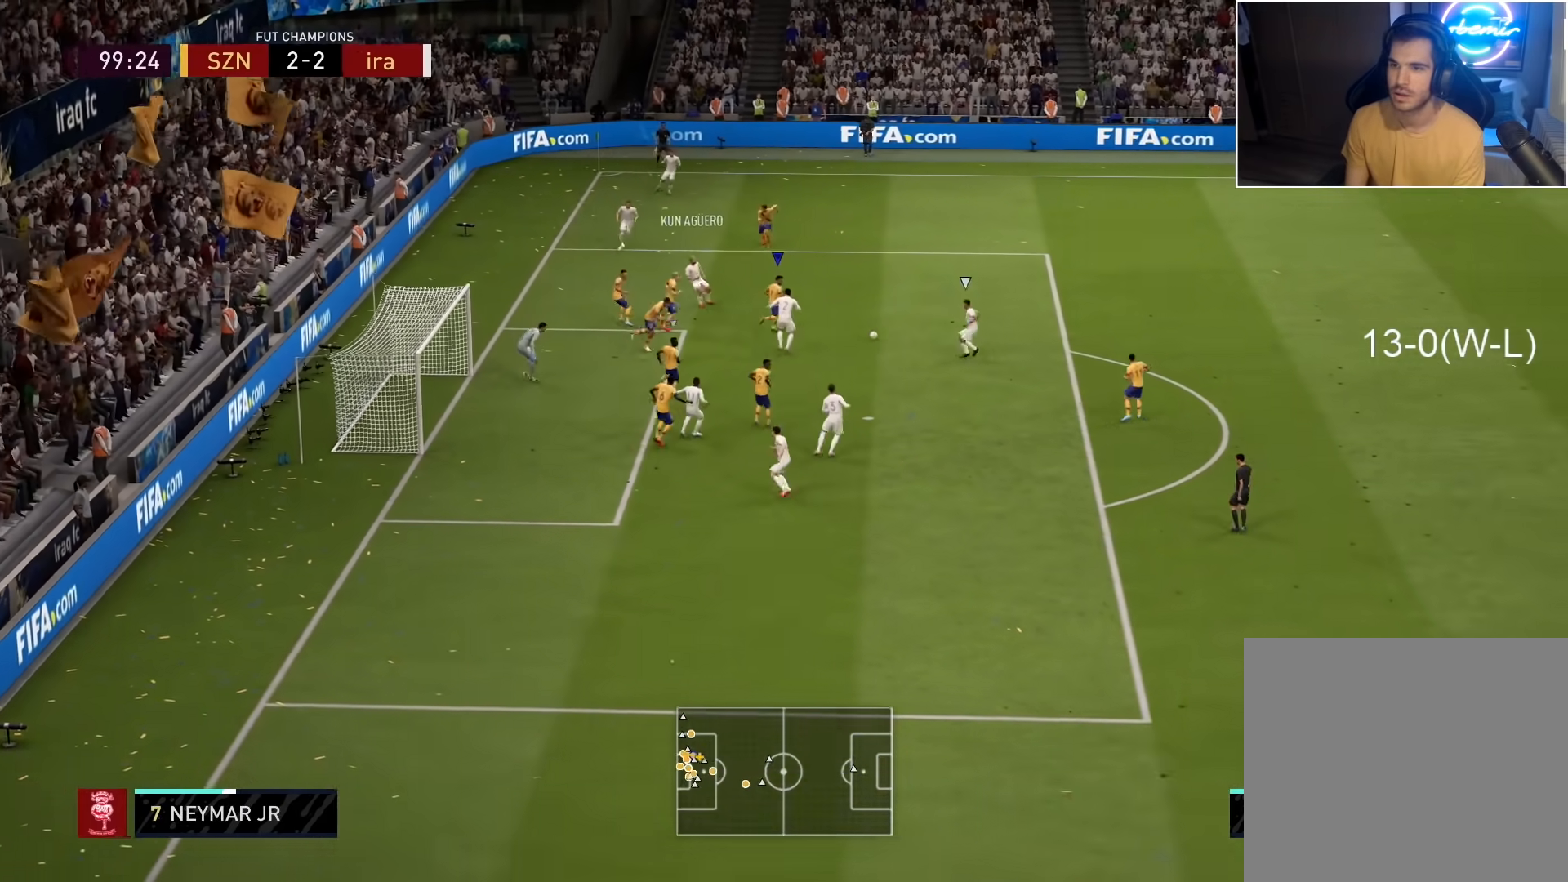
{"buttons": ["L1", "R2"], "left_stick": "down-right", "right_stick": "center", "events": [[117, "left_stick", "down"], [300, "CIRCLE", "down"], [367, "L3", "up"], [383, "L2", "up"], [450, "L1", "down"], [483, "CIRCLE", "up"], [500, "left_stick", "down-right"]]}
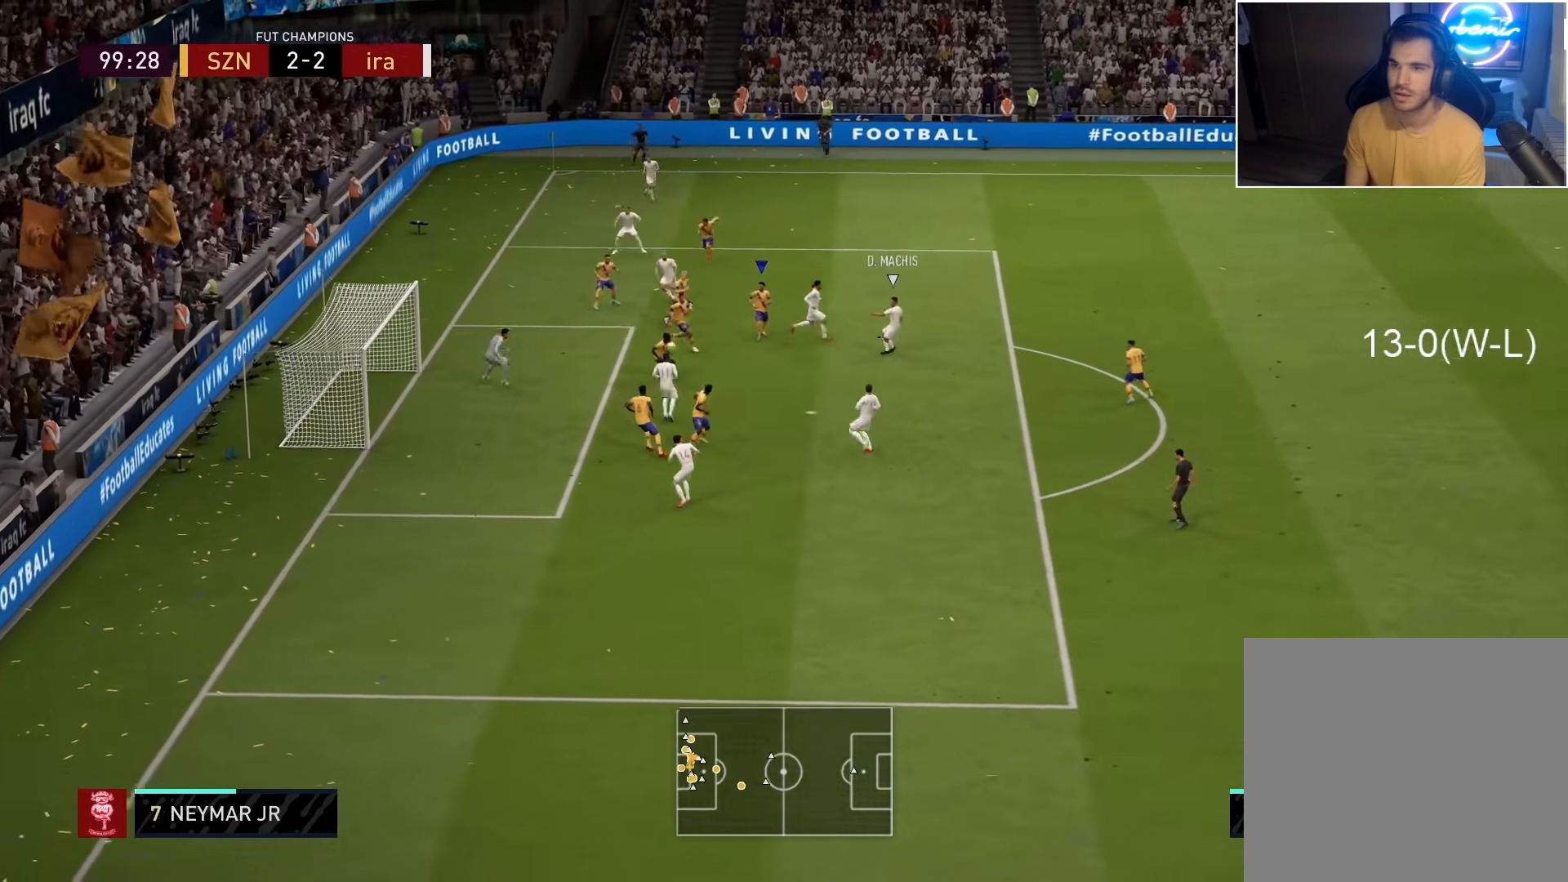
{"buttons": ["R2"], "left_stick": "down-right", "right_stick": "center", "events": [[67, "L1", "up"]]}
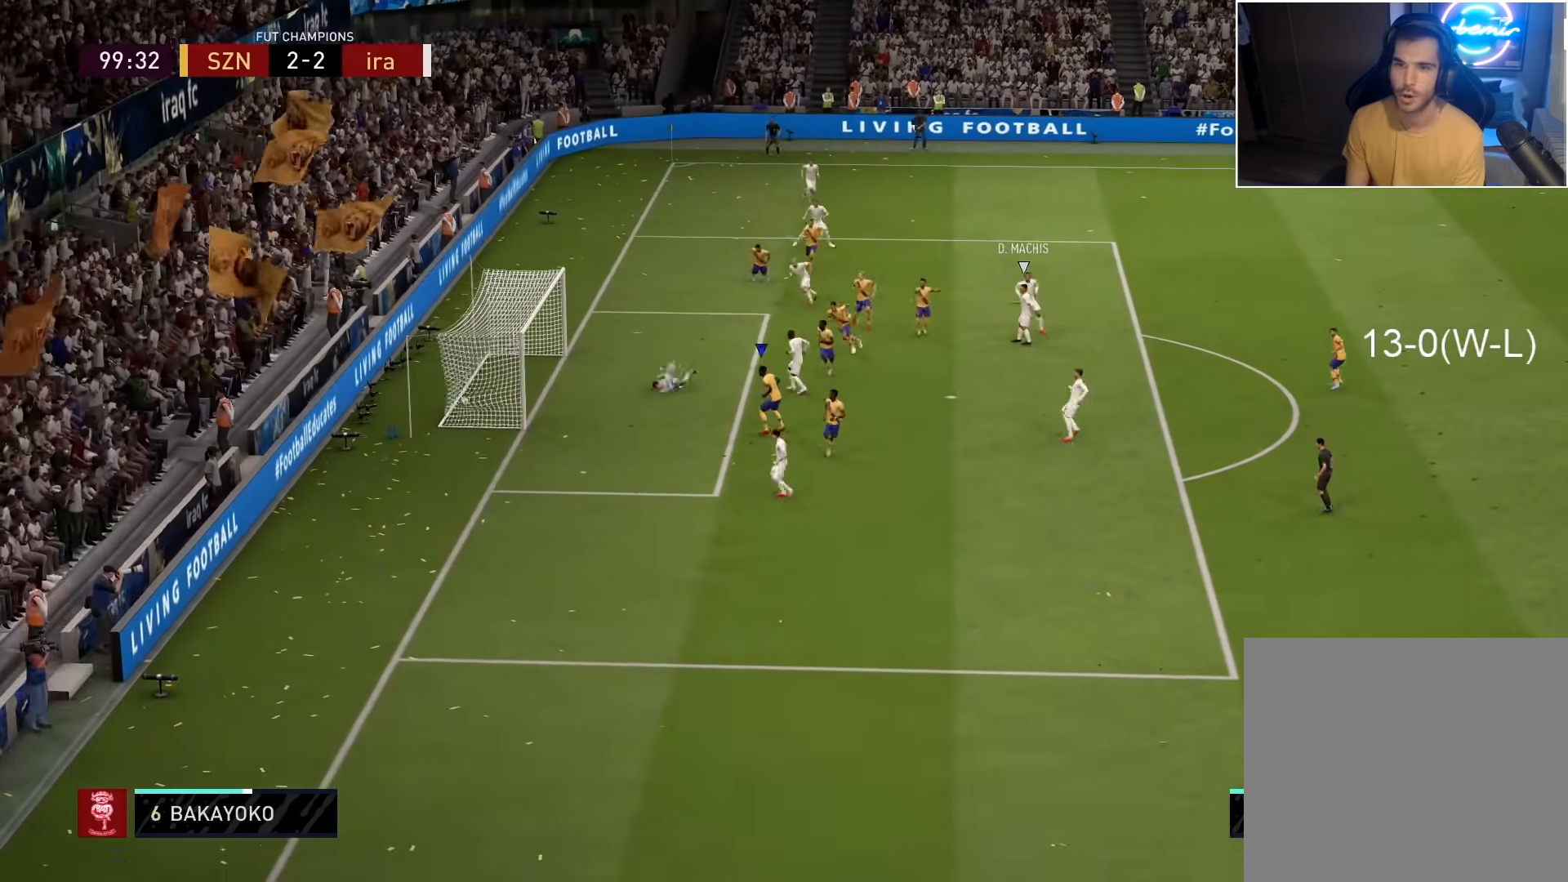
{"buttons": [], "left_stick": "center", "right_stick": "center", "events": [[67, "R2", "up"], [83, "left_stick", "center"]]}
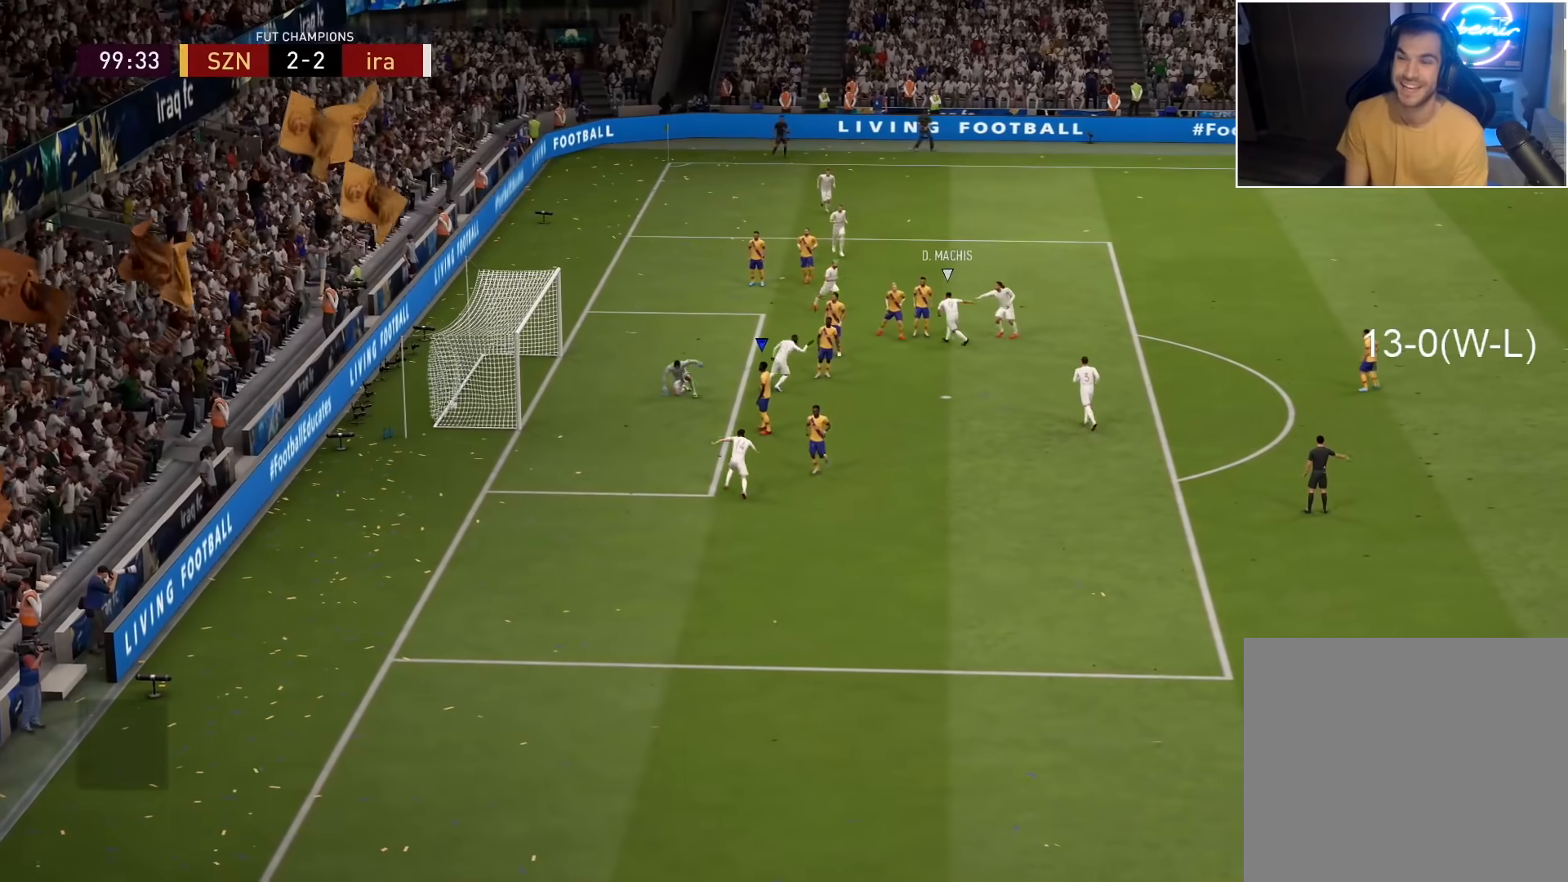
{"buttons": [], "left_stick": "center", "right_stick": "center", "events": []}
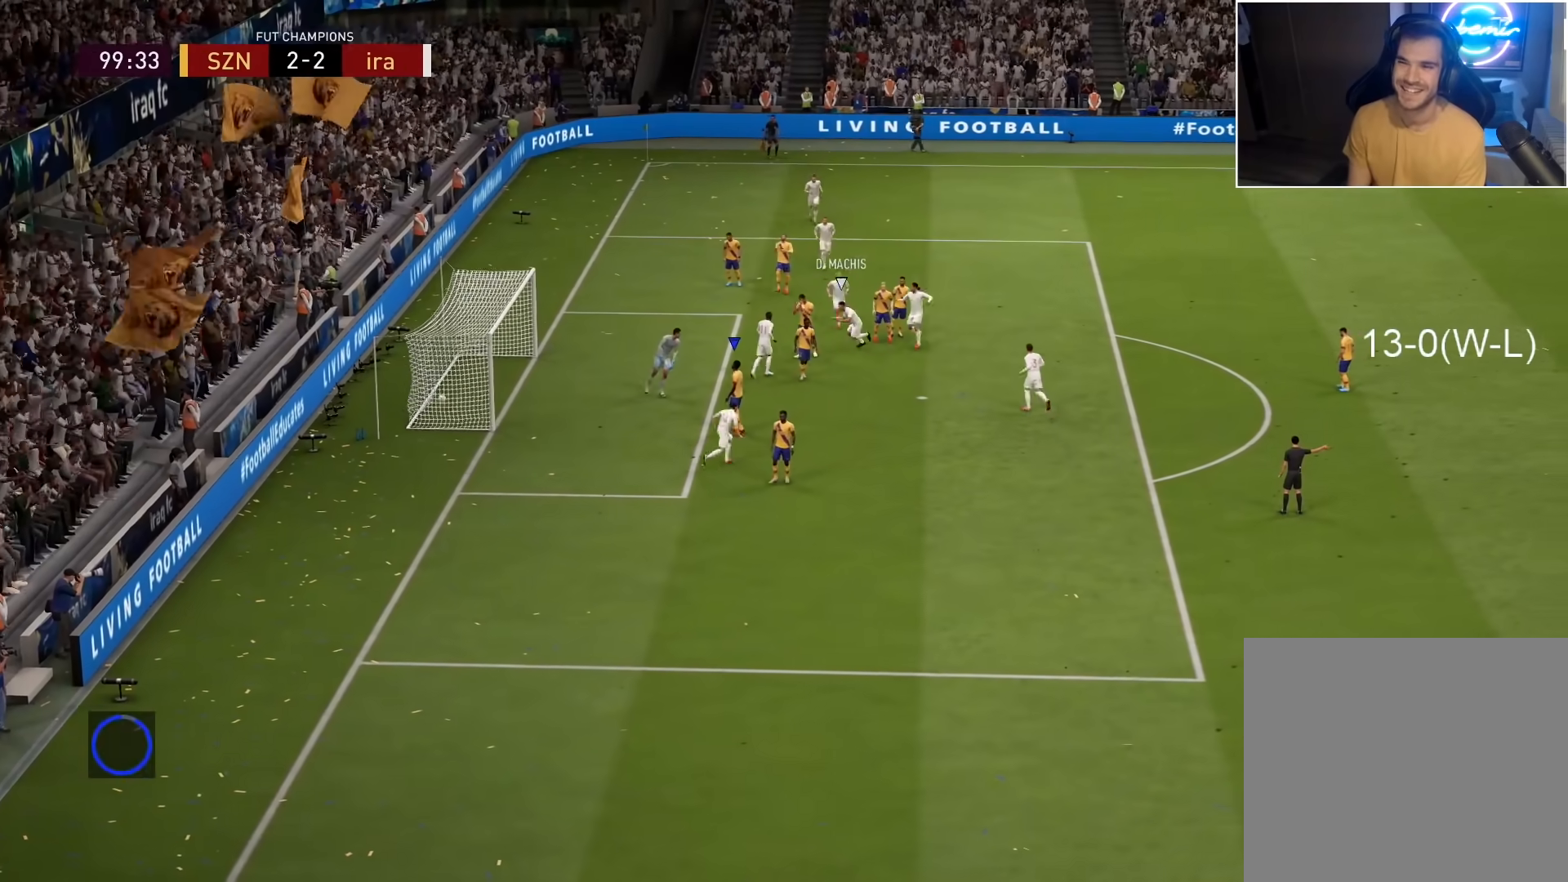
{"buttons": [], "left_stick": "center", "right_stick": "center", "events": []}
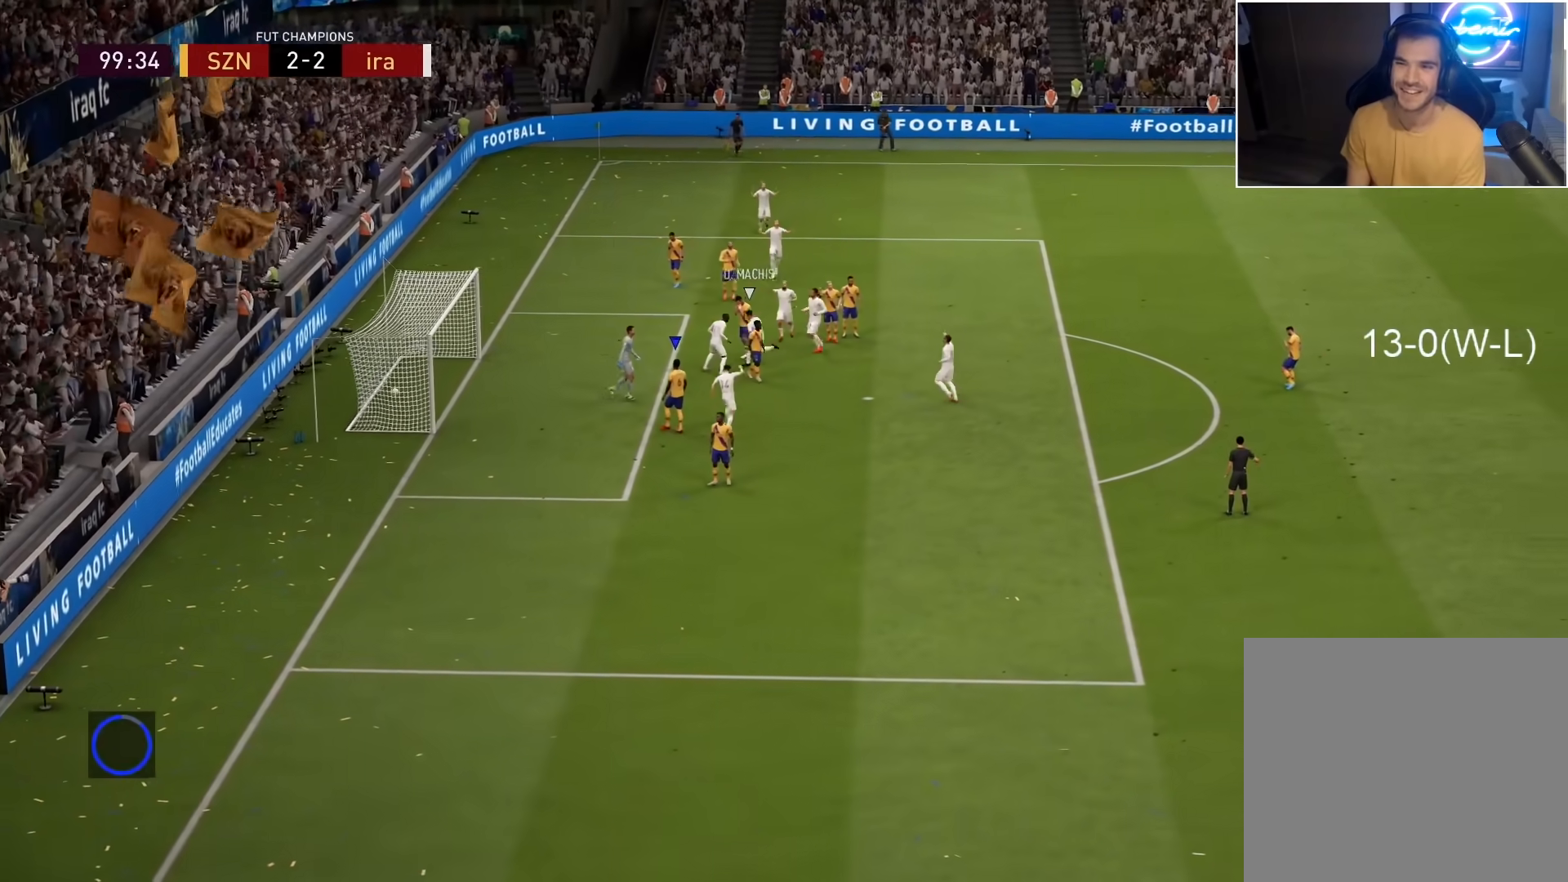
{"buttons": [], "left_stick": "center", "right_stick": "center", "events": []}
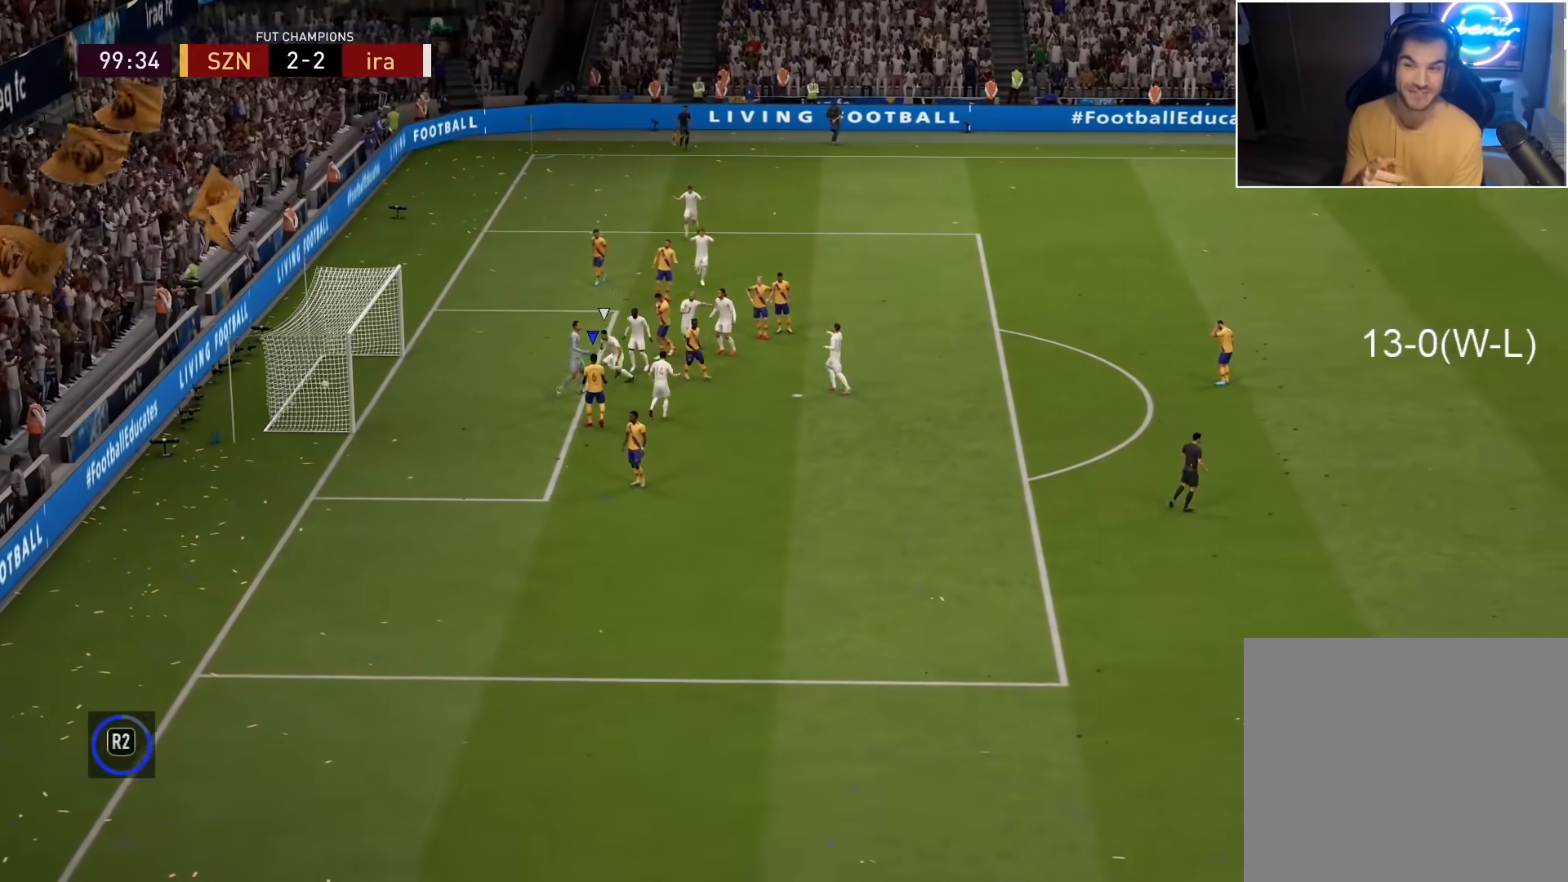
{"buttons": [], "left_stick": "center", "right_stick": "center", "events": []}
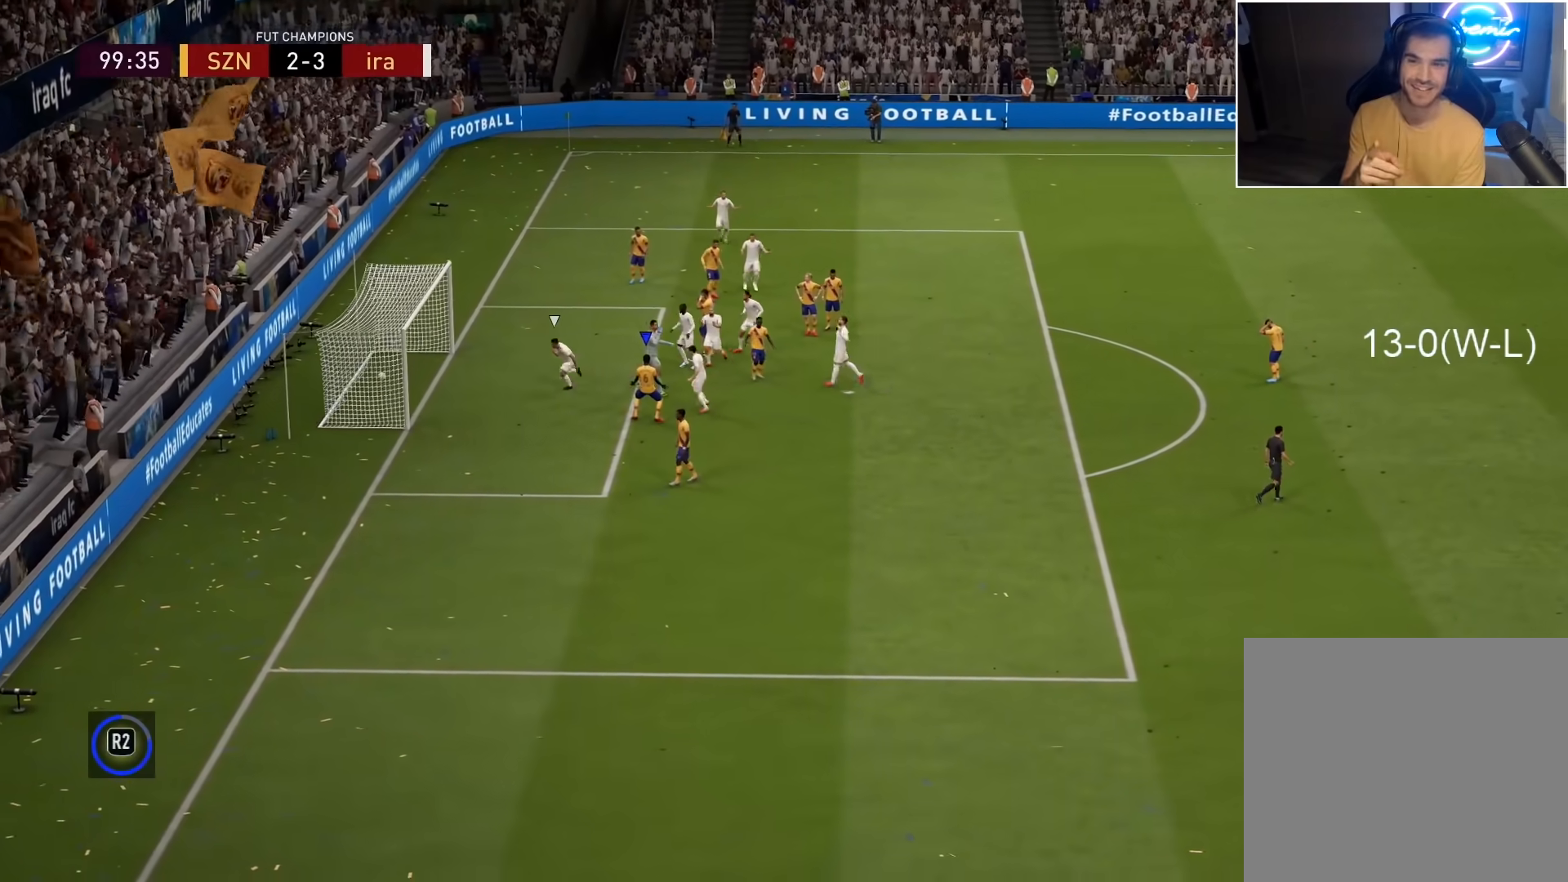
{"buttons": [], "left_stick": "center", "right_stick": "center", "events": []}
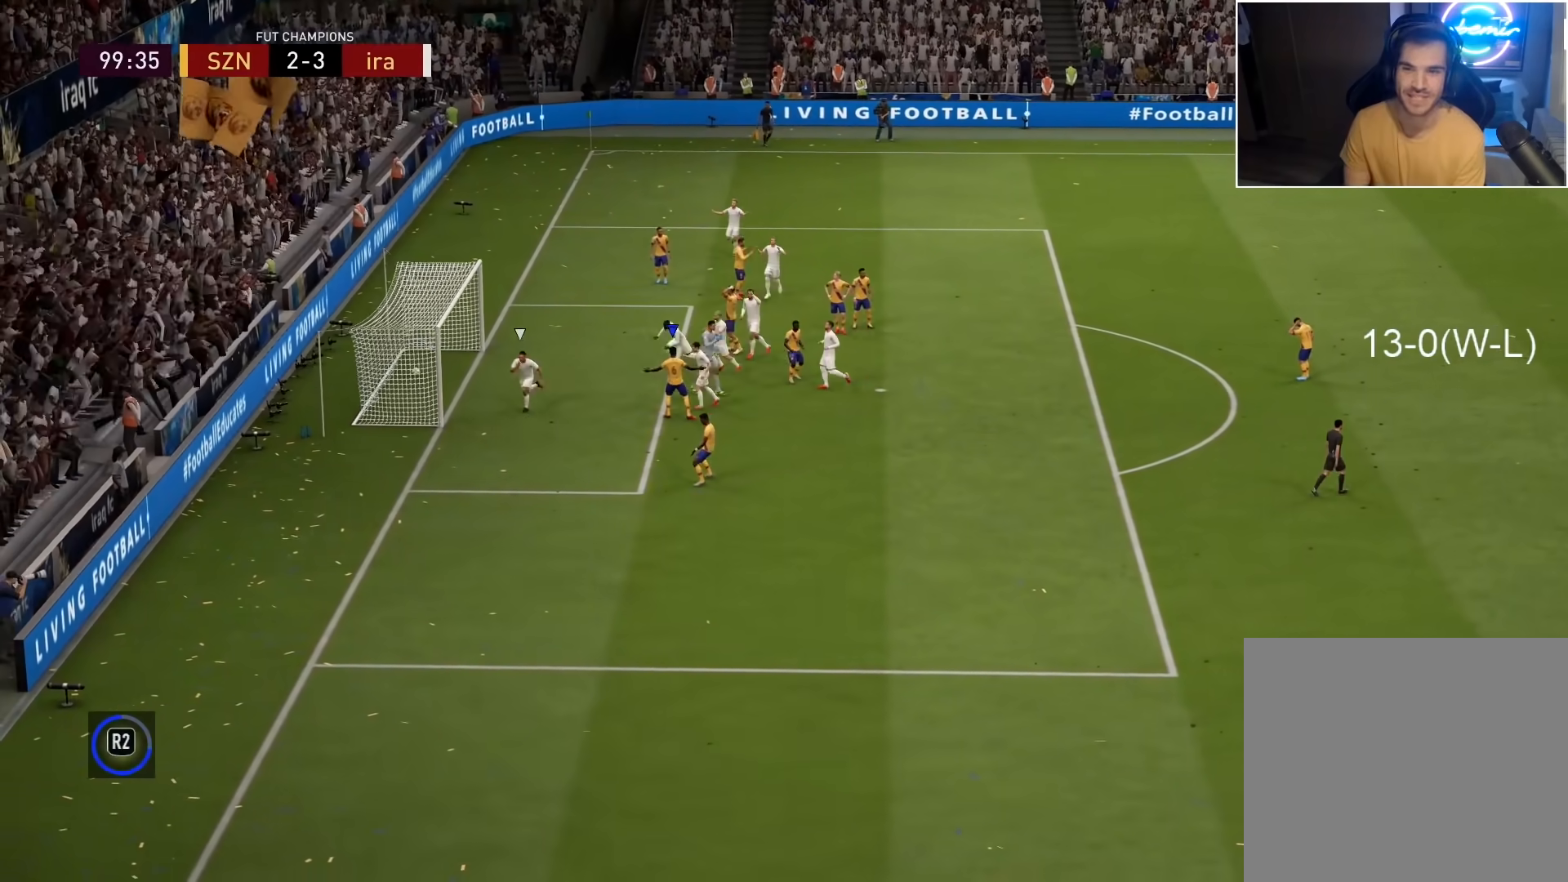
{"buttons": [], "left_stick": "center", "right_stick": "center", "events": []}
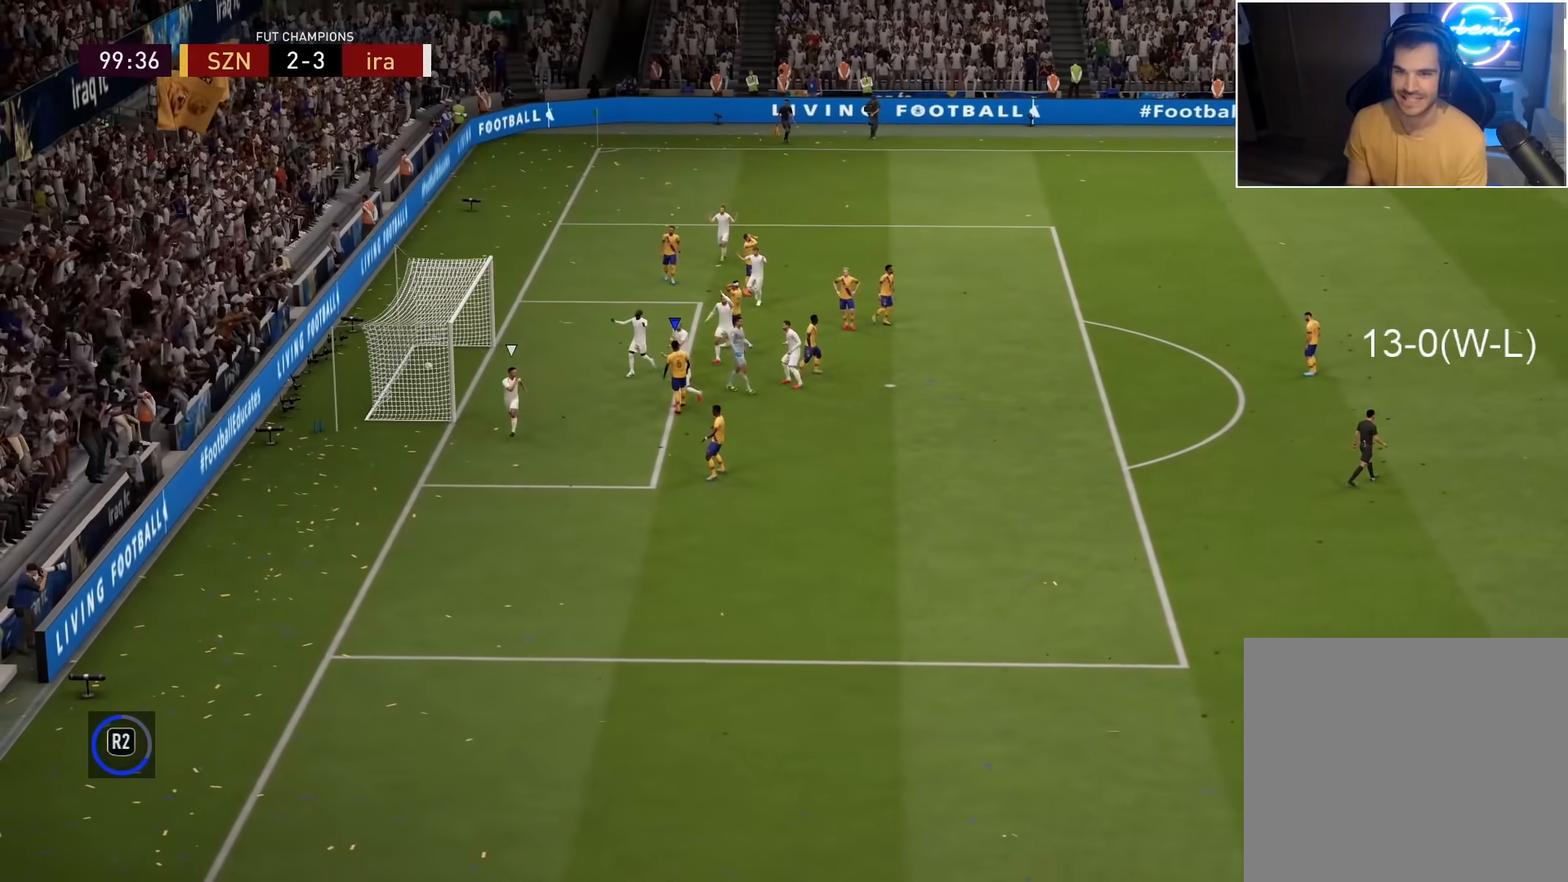
{"buttons": [], "left_stick": "center", "right_stick": "center", "events": []}
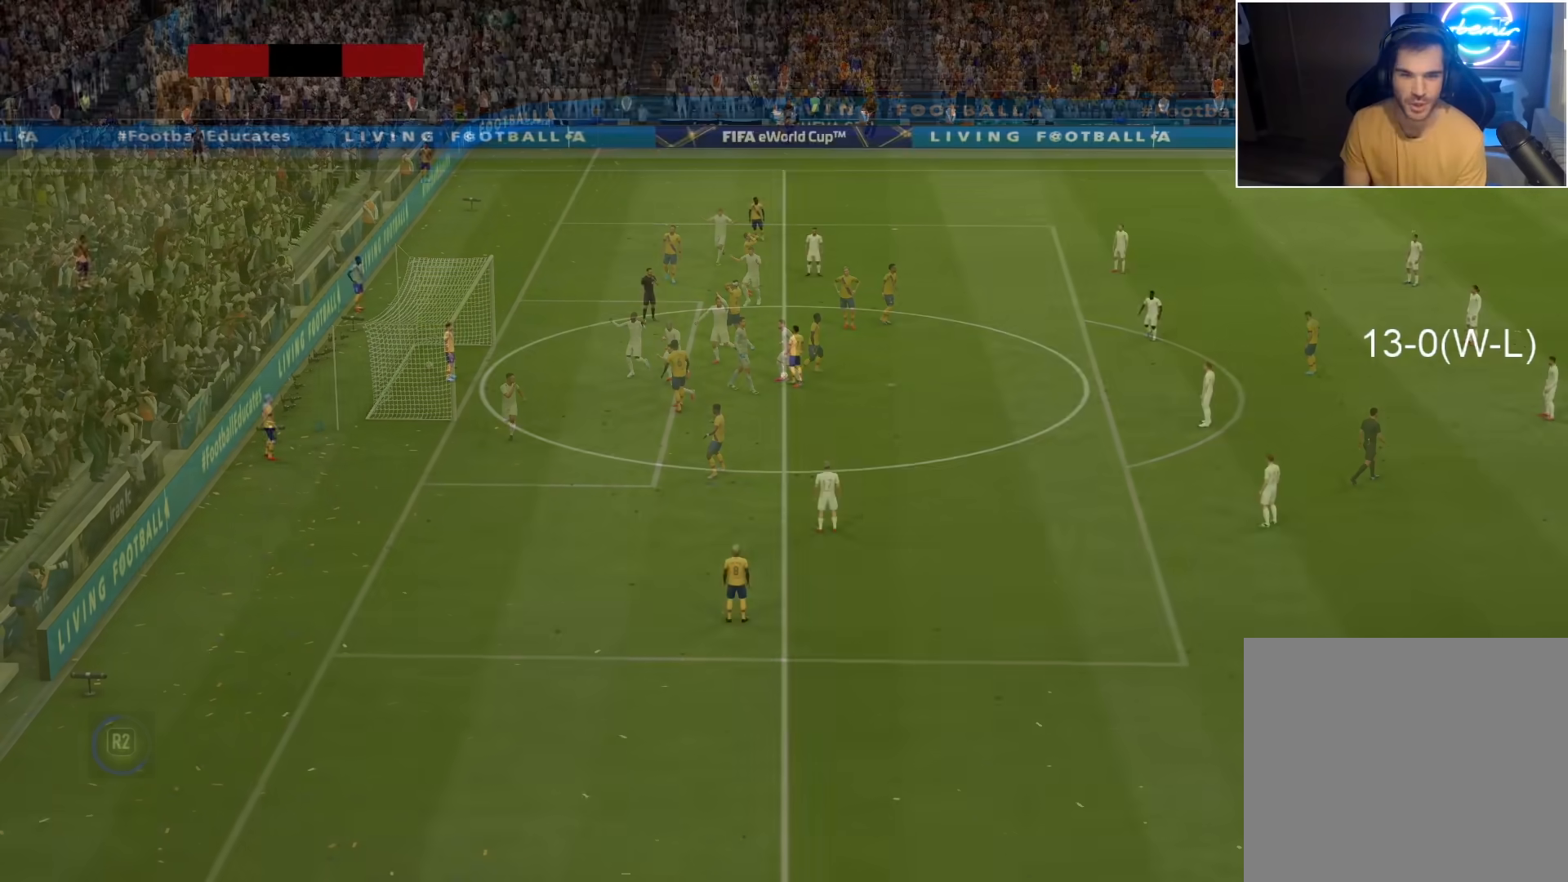
{"buttons": ["CROSS"], "left_stick": "center", "right_stick": "center", "events": [[467, "CROSS", "down"]]}
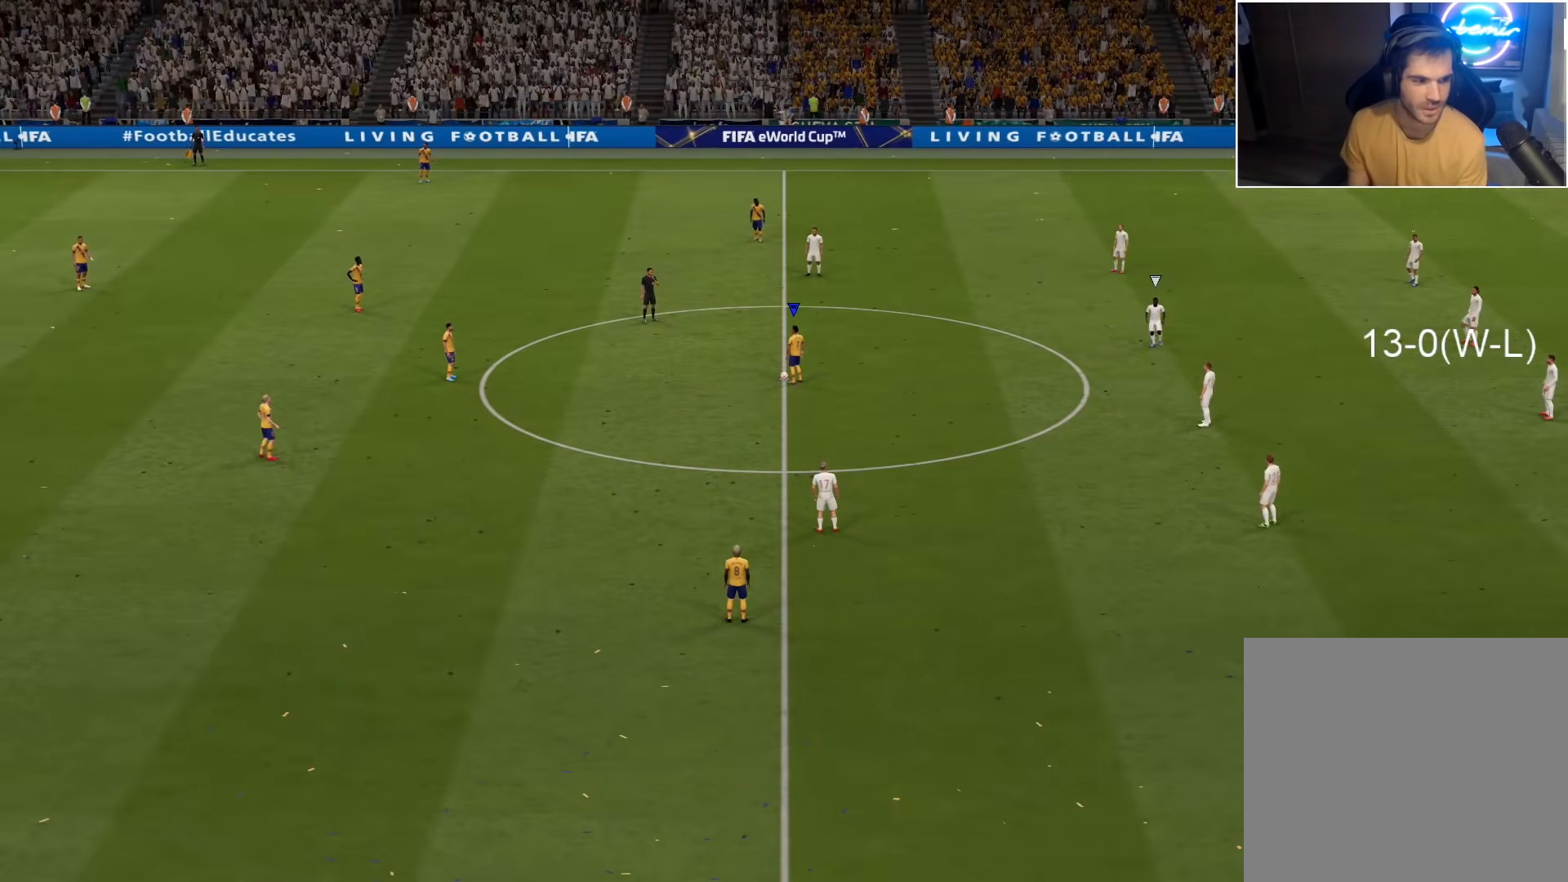
{"buttons": [], "left_stick": "center", "right_stick": "center", "events": [[17, "CROSS", "up"], [100, "CROSS", "down"], [167, "CROSS", "up"], [217, "CROSS", "down"], [267, "CROSS", "up"]]}
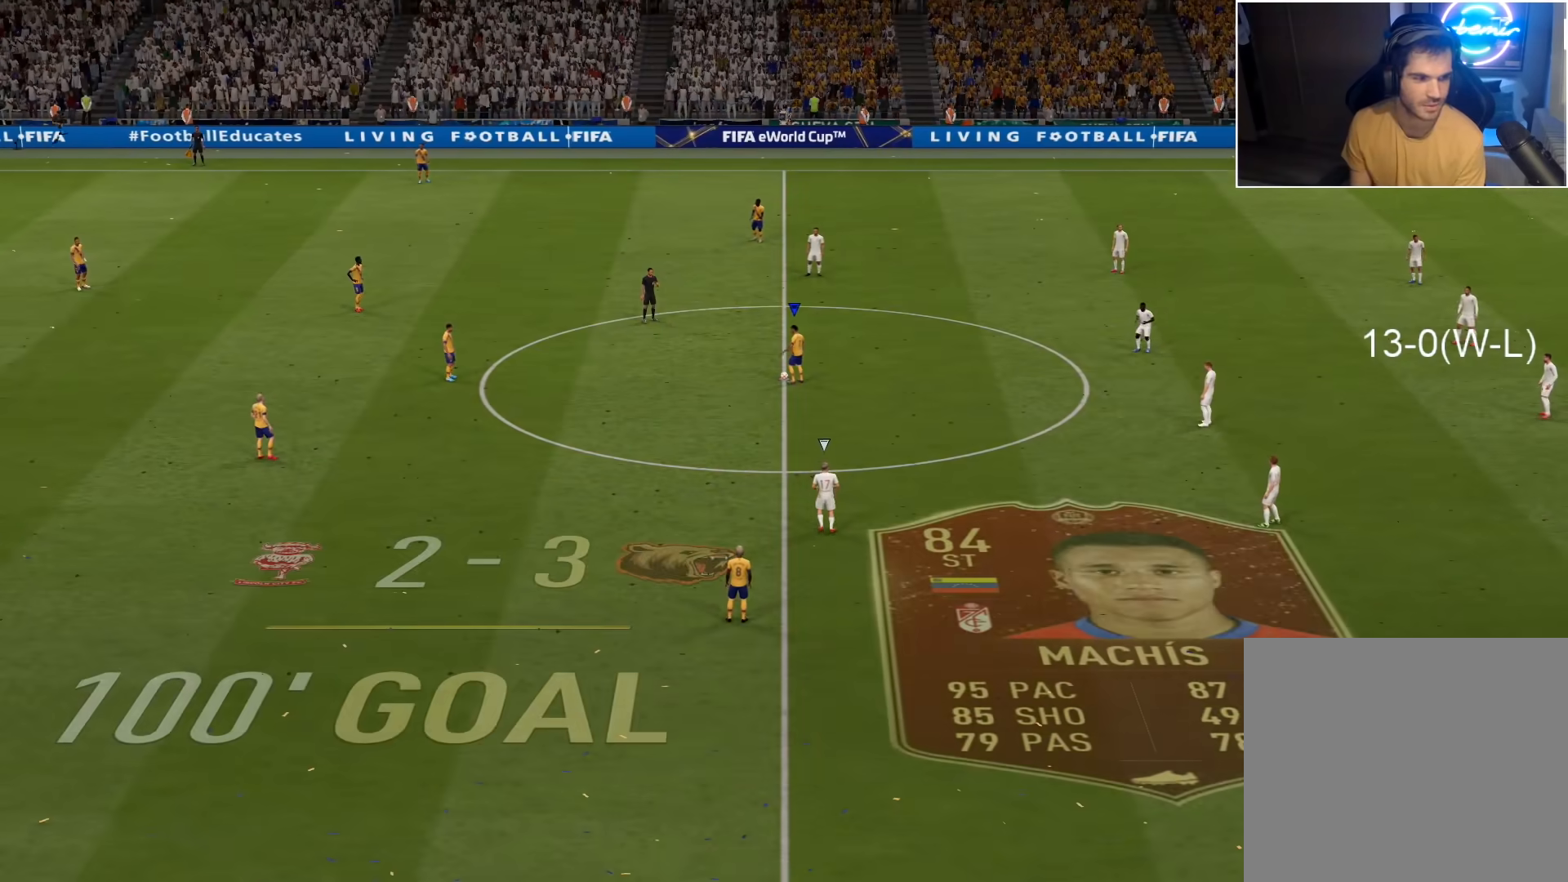
{"buttons": [], "left_stick": "down", "right_stick": "center", "events": [[233, "left_stick", "down"]]}
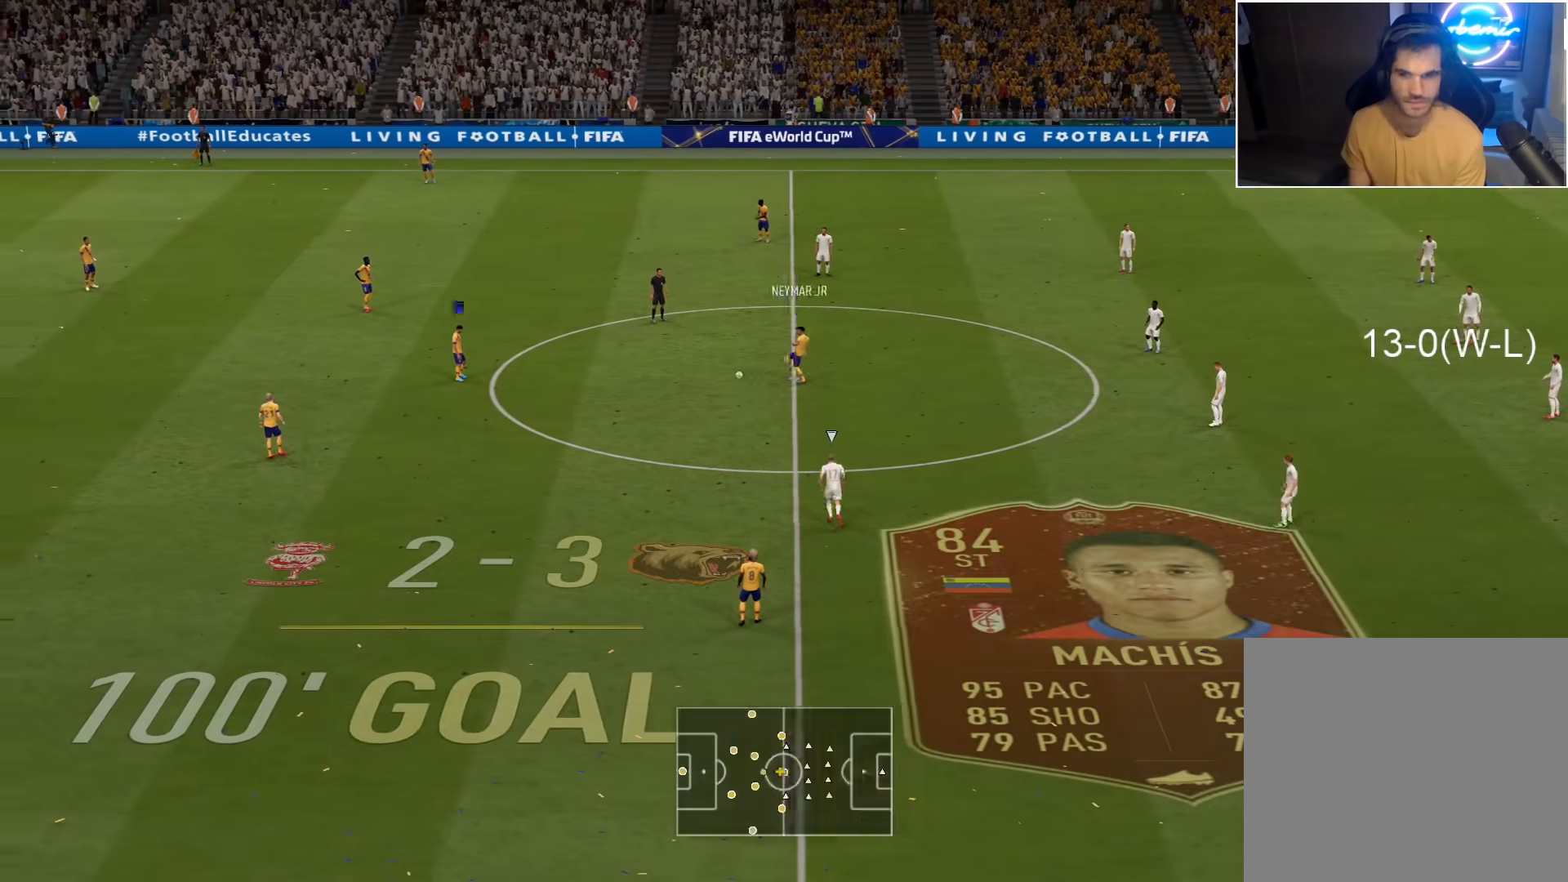
{"buttons": [], "left_stick": "up", "right_stick": "down-right", "events": [[17, "left_stick", "up"], [350, "right_stick", "left"], [500, "right_stick", "down-right"]]}
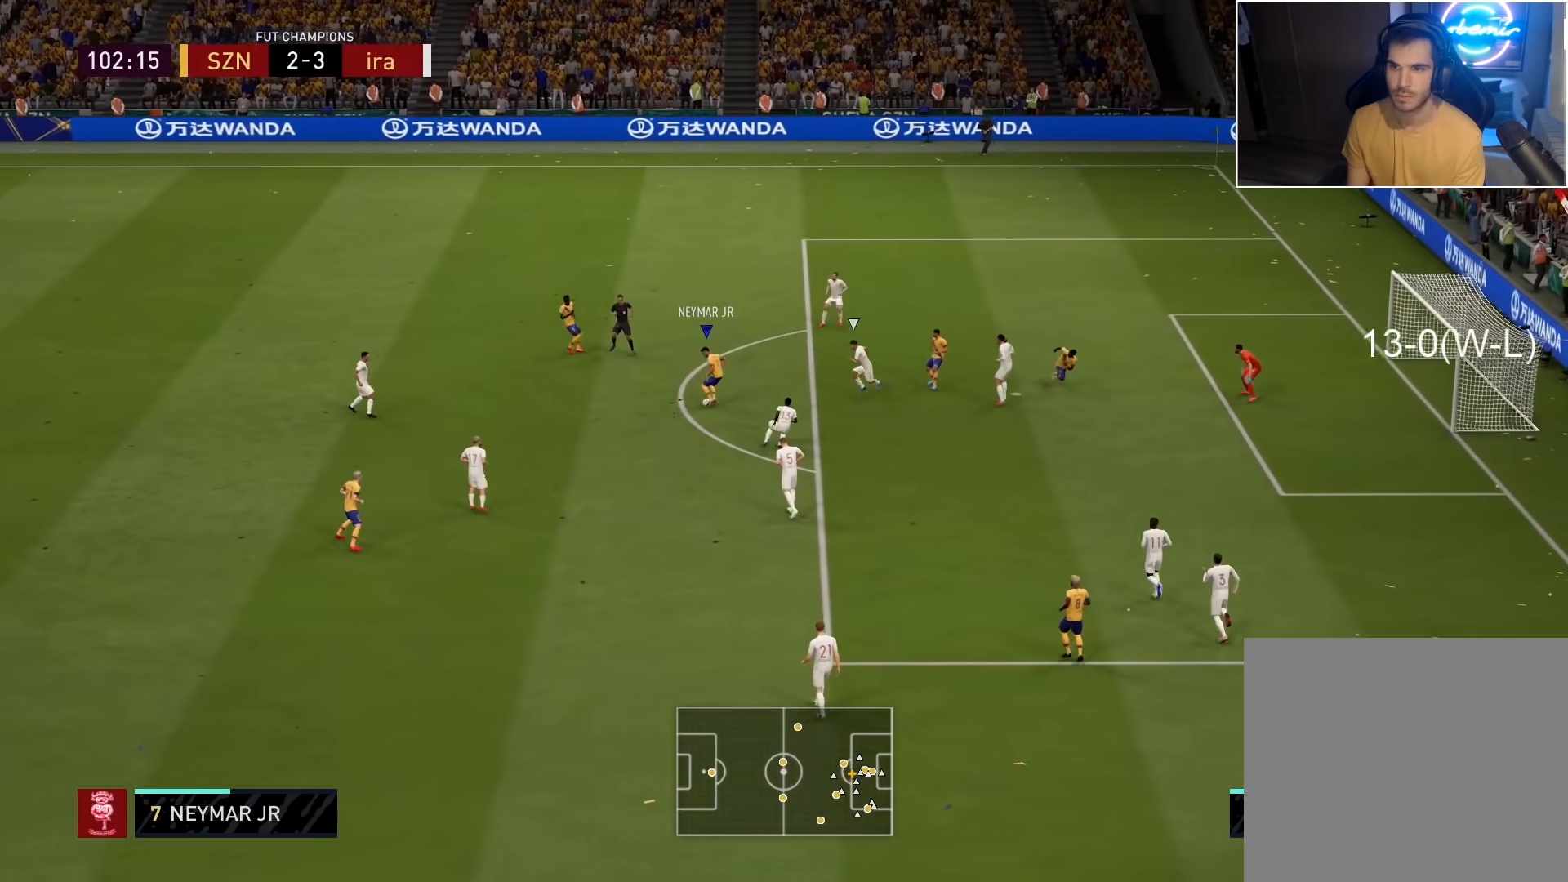
{"buttons": [], "left_stick": "up-right", "right_stick": "center", "events": [[33, "left_stick", "up-right"], [33, "right_stick", "right"], [83, "right_stick", "up"], [150, "right_stick", "center"]]}
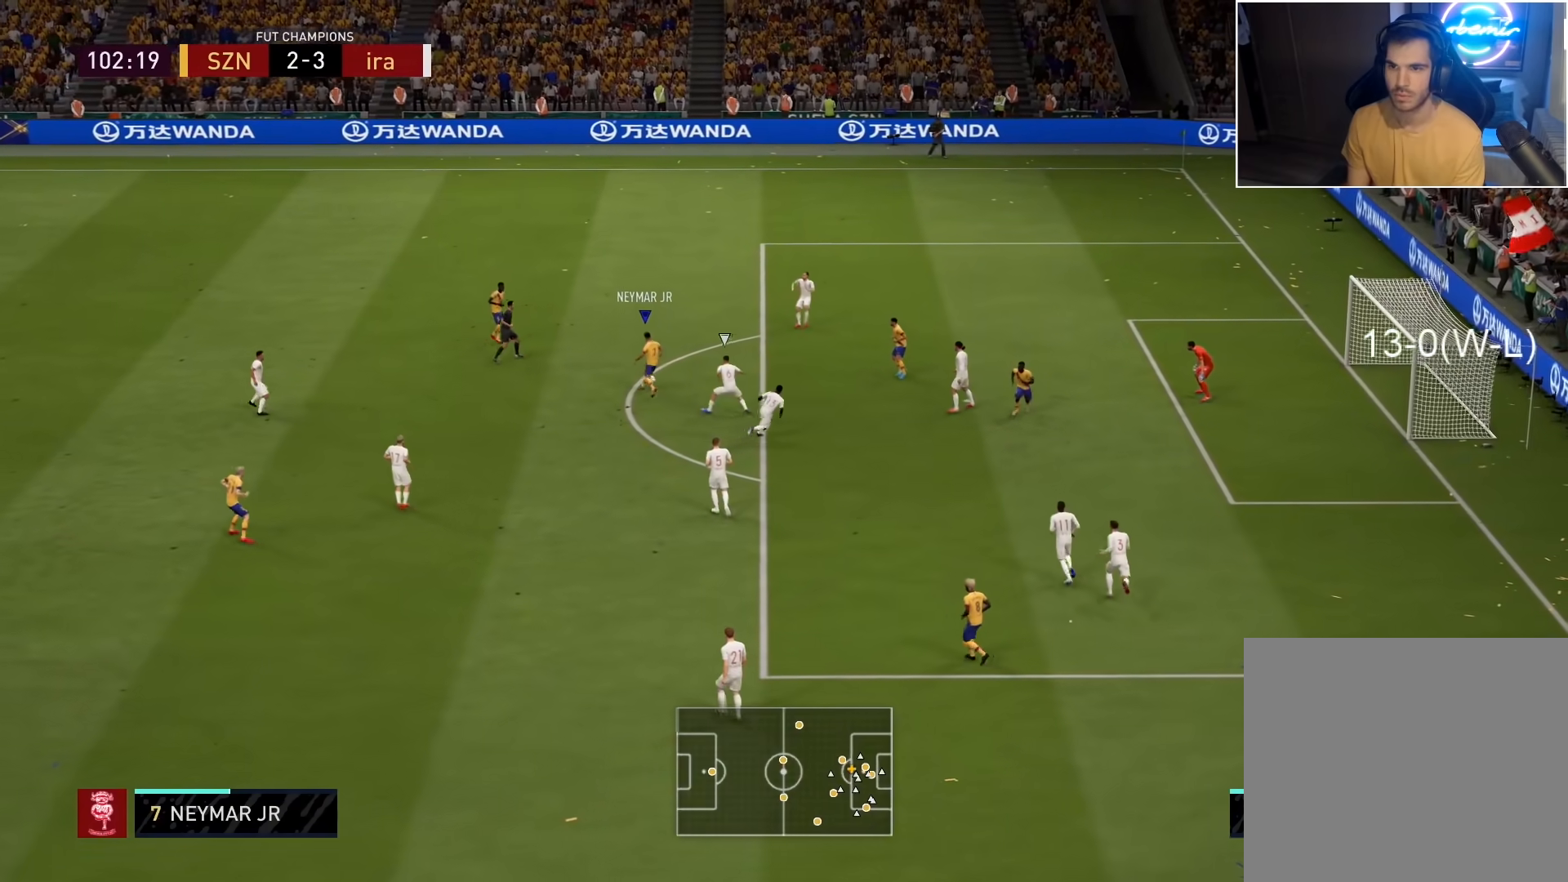
{"buttons": [], "left_stick": "down", "right_stick": "center", "events": [[250, "left_stick", "down"]]}